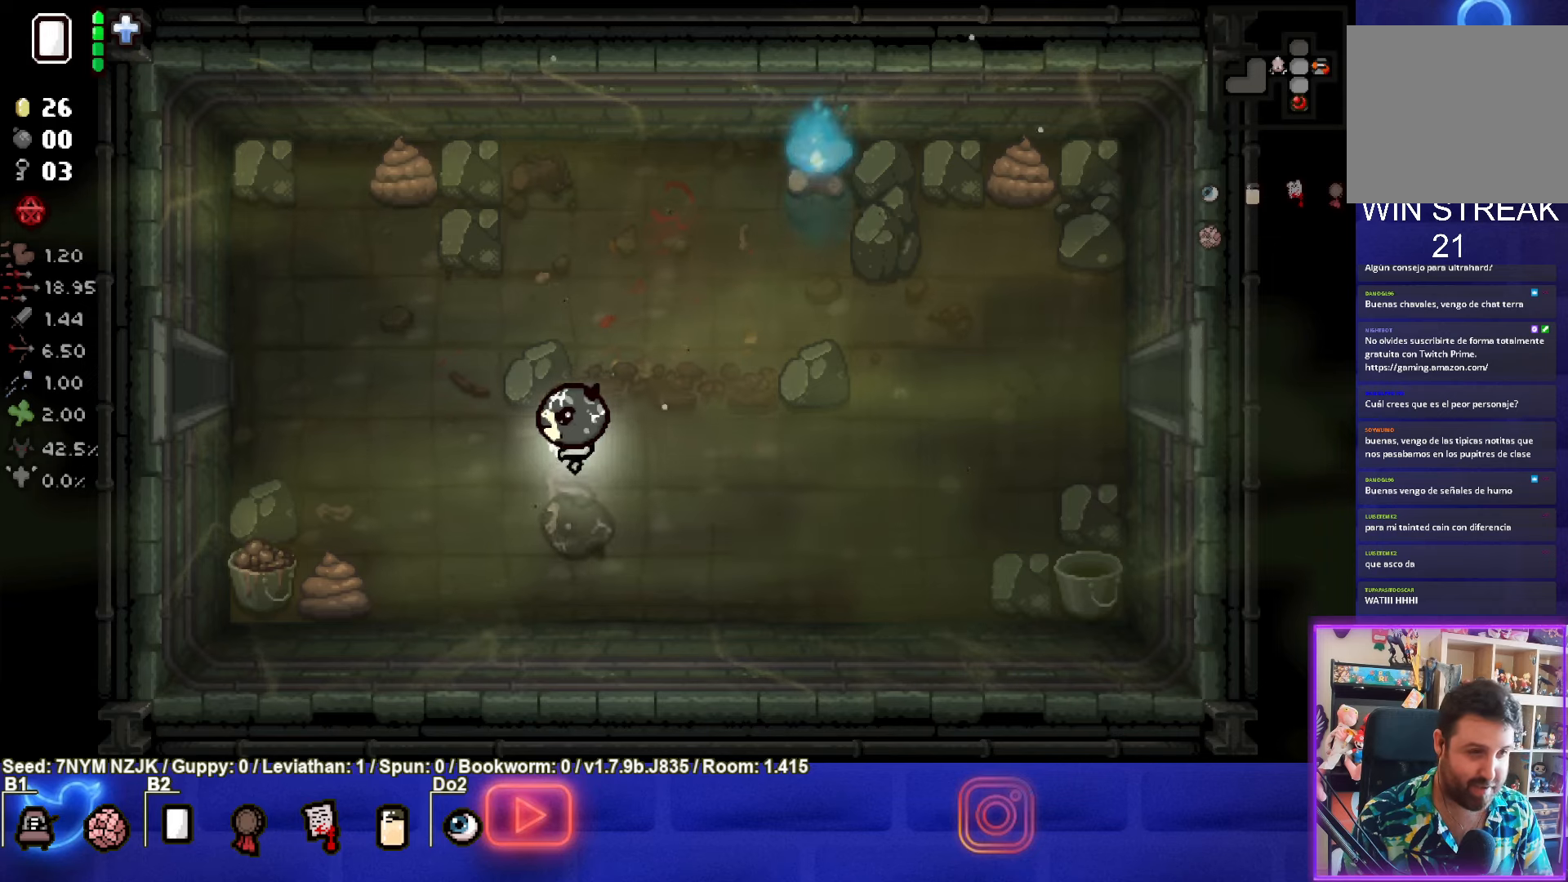
Gameplay with a controller (PlayStation layout); each line is a JSON object with the inputs held at the frame after it. "events" lists button and stick changes between this image and that frame as [ms after this image, input, new state], when the widget could be followed in between. Not read: right_stick.
{"buttons": [], "left_stick": "left", "events": []}
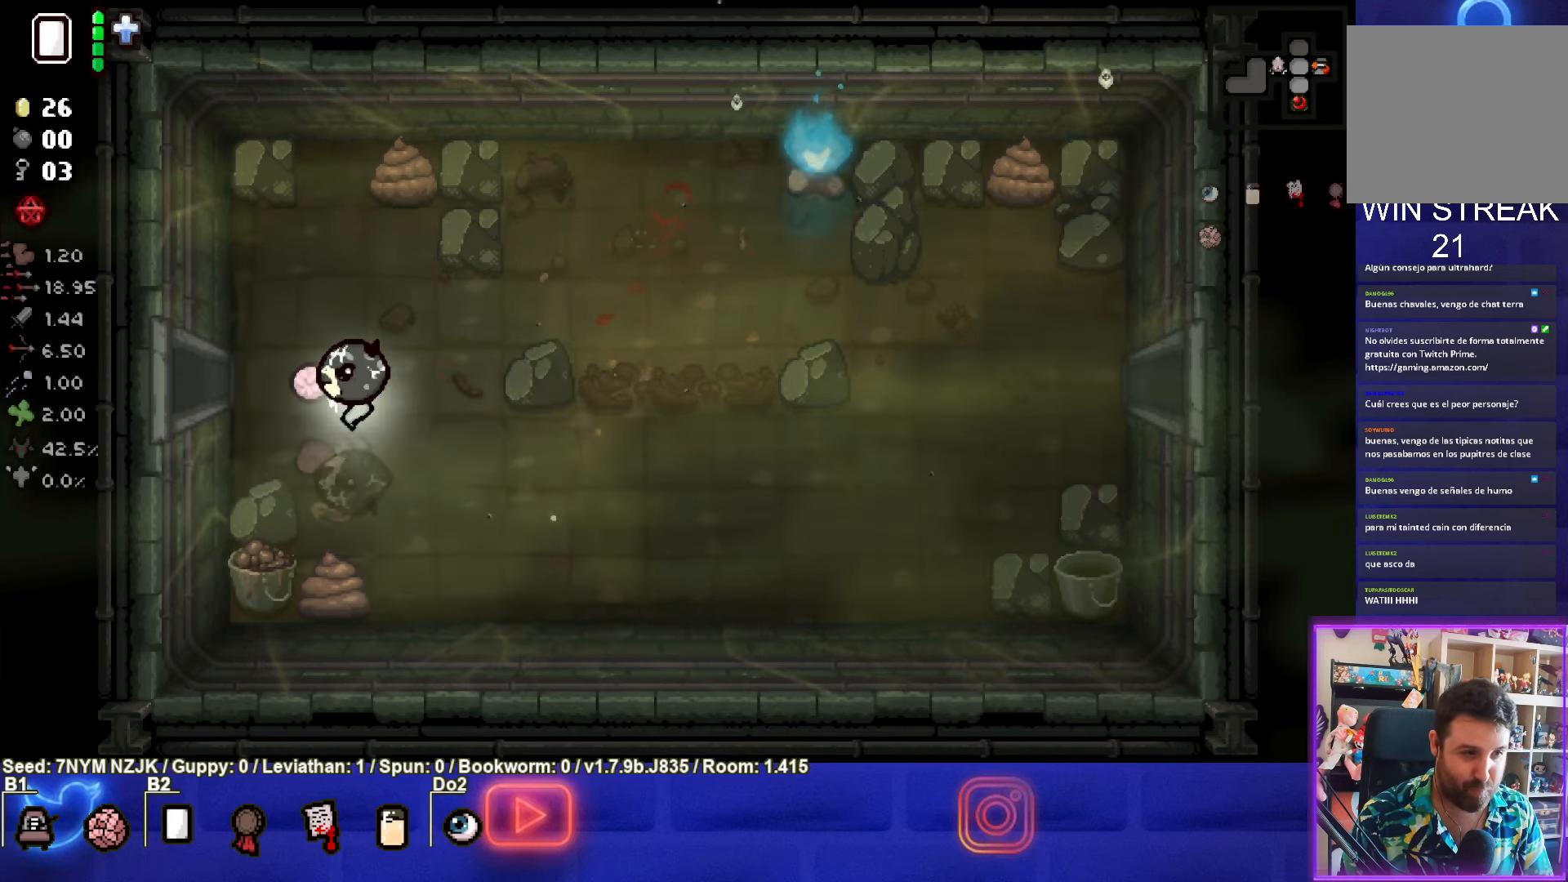
{"buttons": [], "left_stick": "left", "events": []}
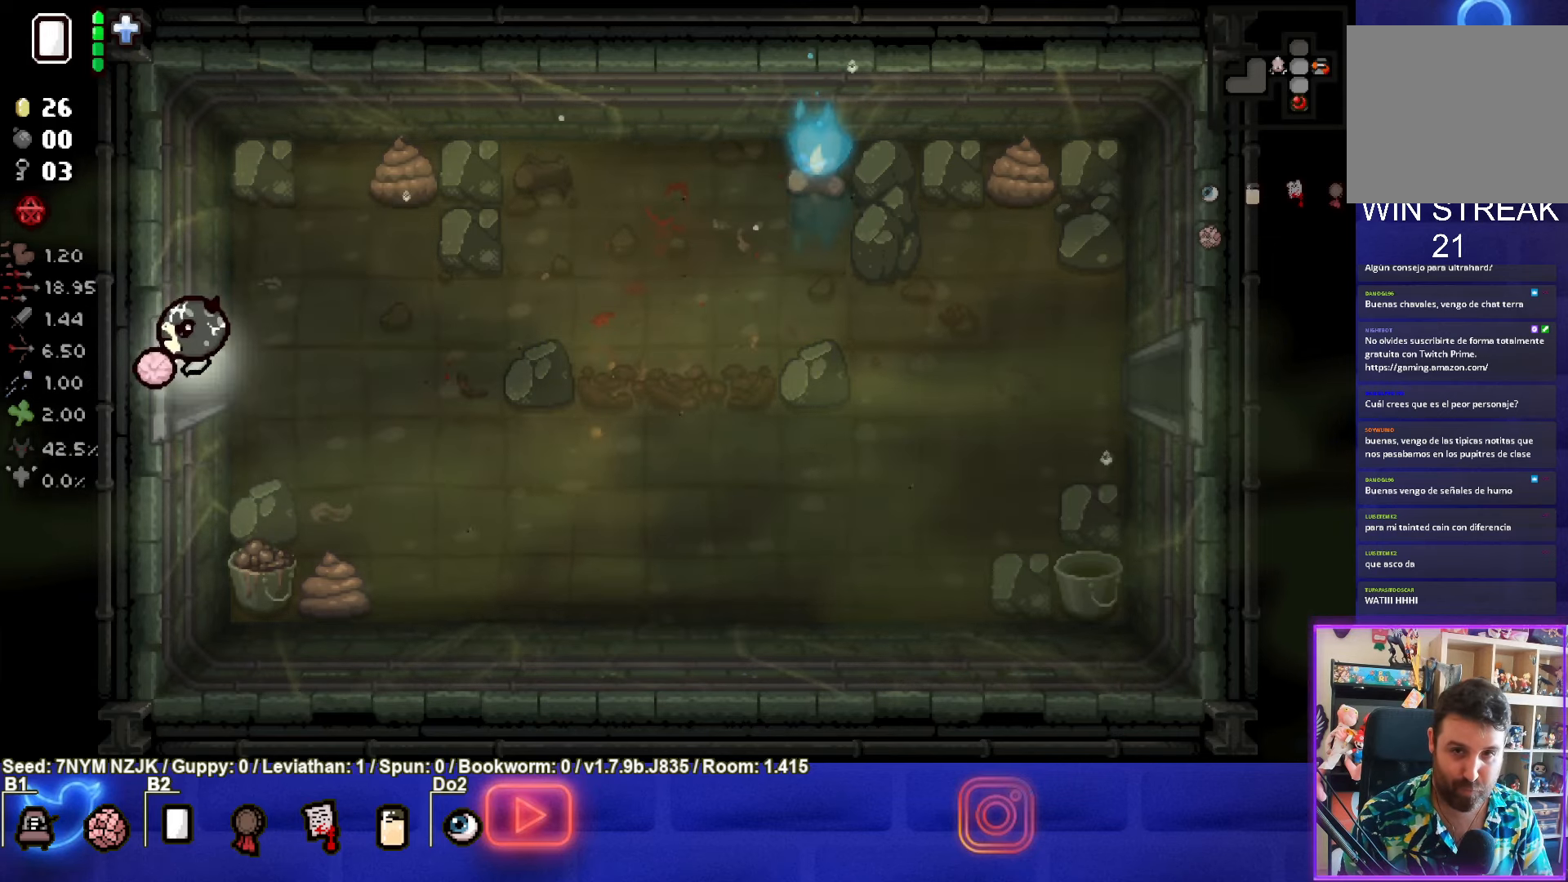
{"buttons": ["SQUARE"], "left_stick": "center", "events": [[17, "SQUARE", "down"], [17, "left_stick", "center"]]}
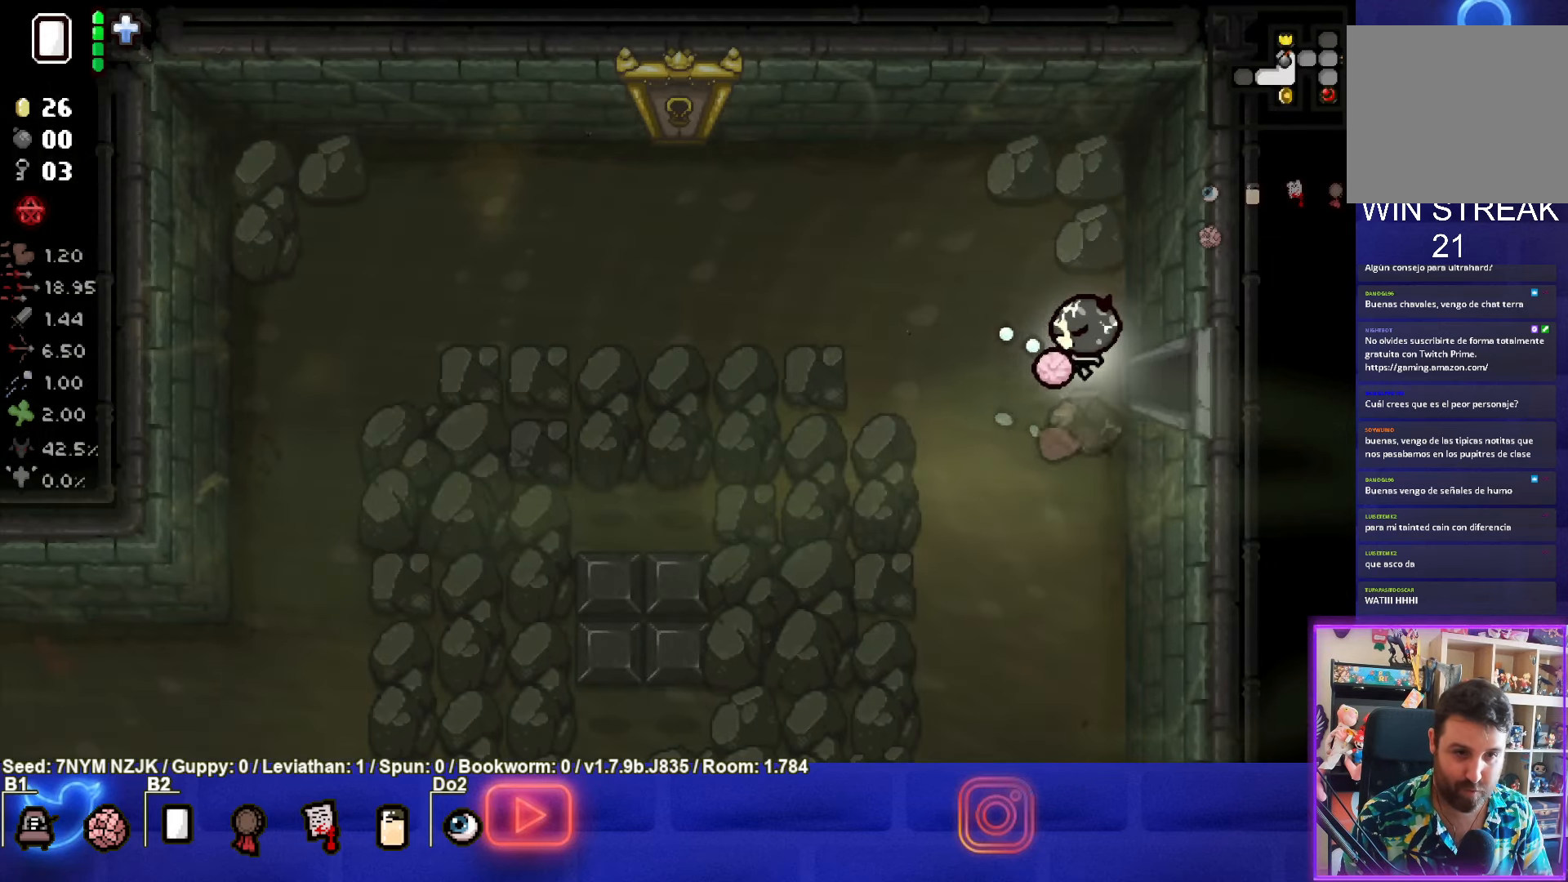
{"buttons": [], "left_stick": "down-left", "events": [[50, "left_stick", "down-left"], [233, "SQUARE", "up"]]}
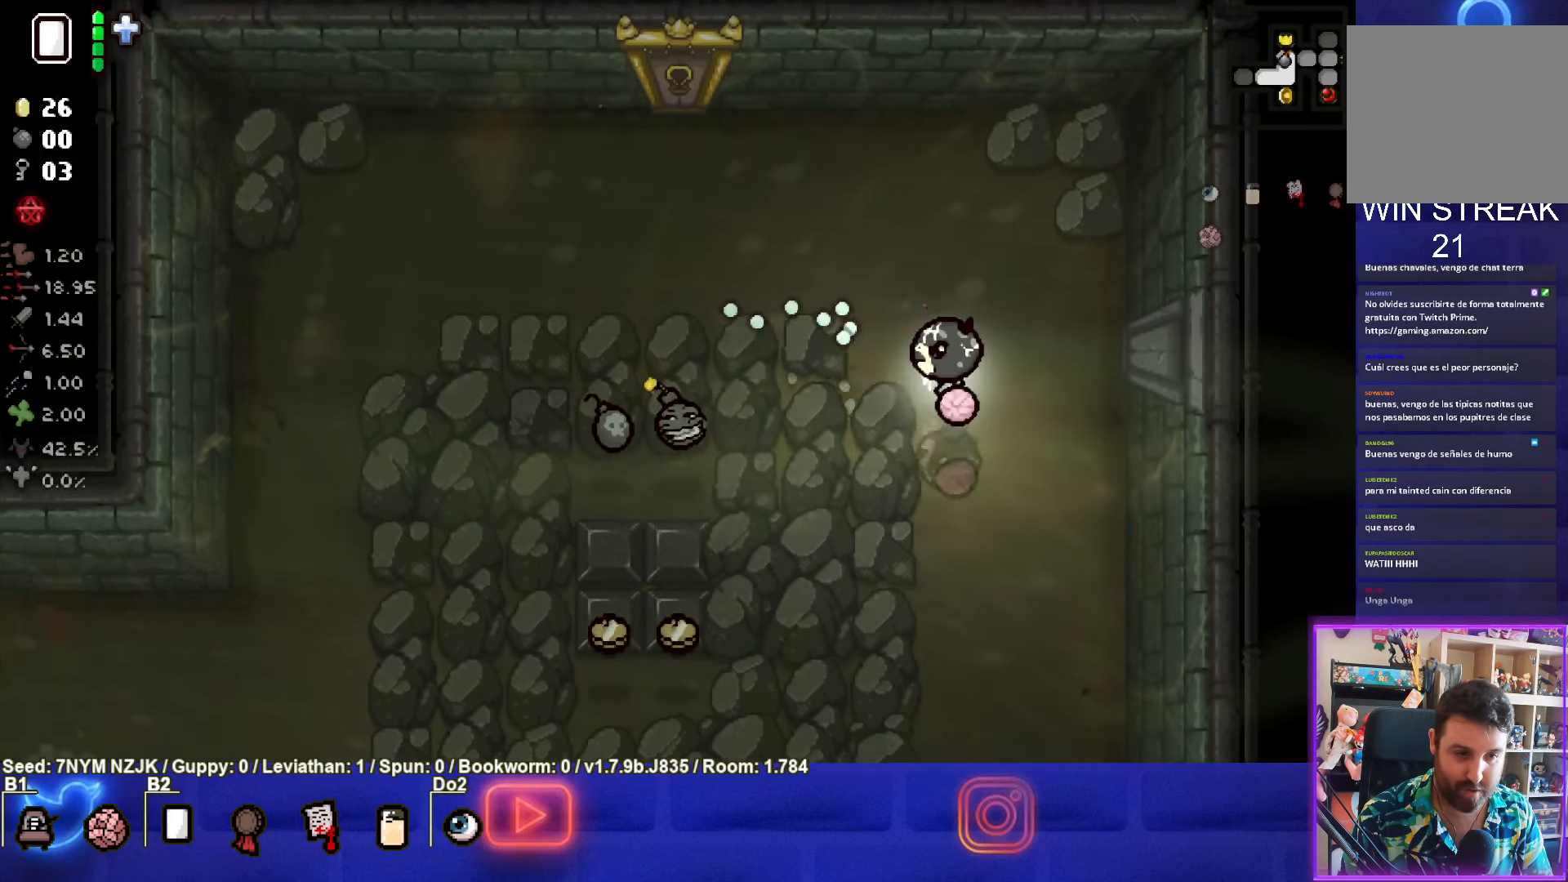
{"buttons": [], "left_stick": "center", "events": [[67, "left_stick", "up-right"], [417, "left_stick", "center"]]}
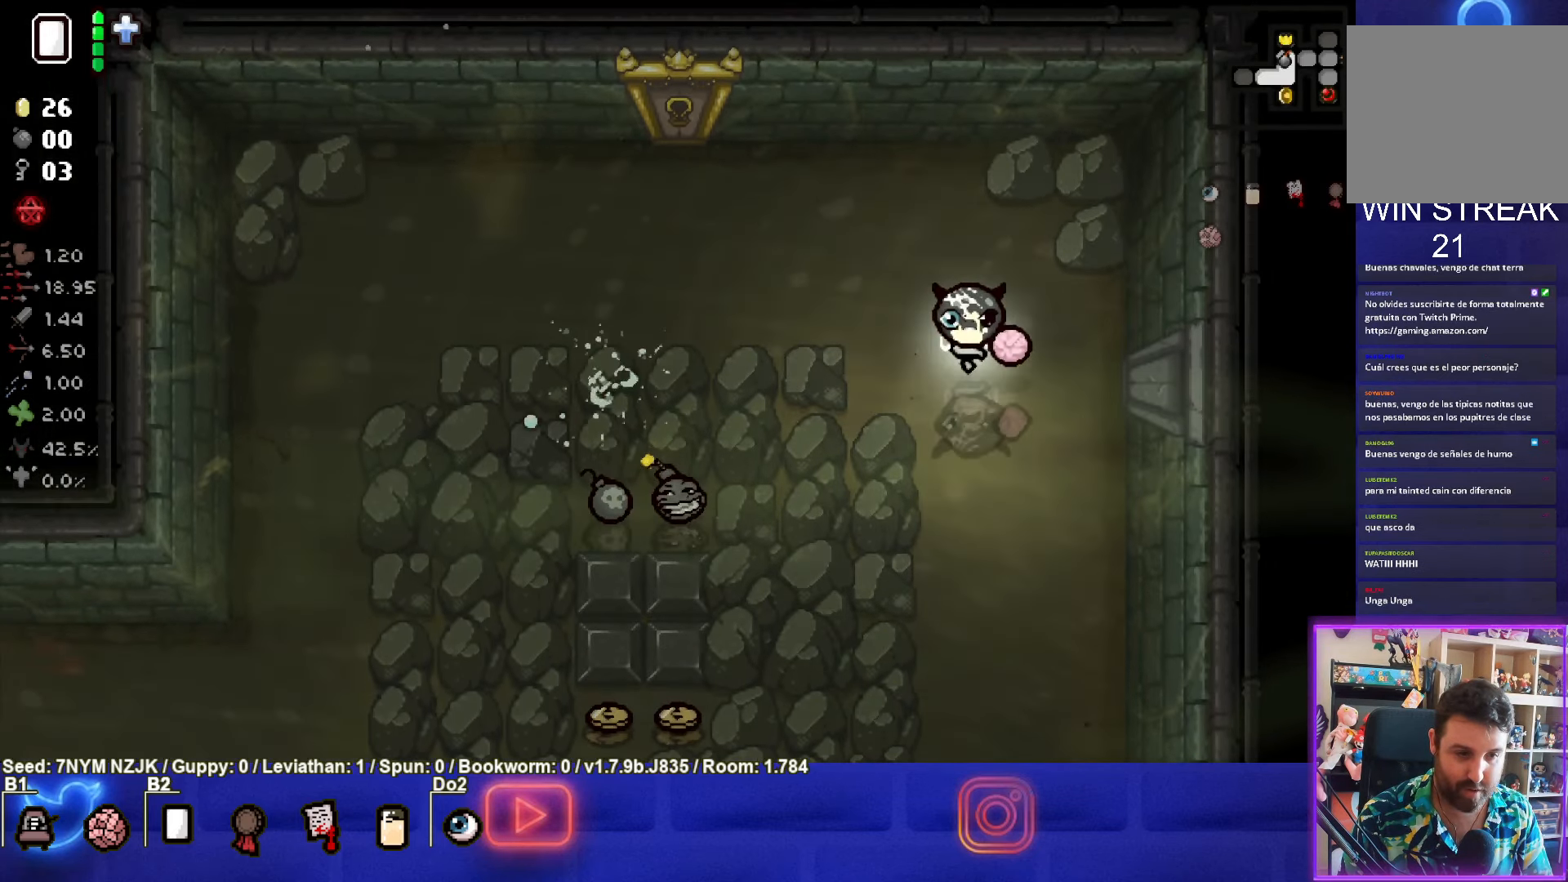
{"buttons": [], "left_stick": "center", "events": [[167, "left_stick", "up"], [250, "left_stick", "center"], [367, "left_stick", "right"], [500, "left_stick", "center"]]}
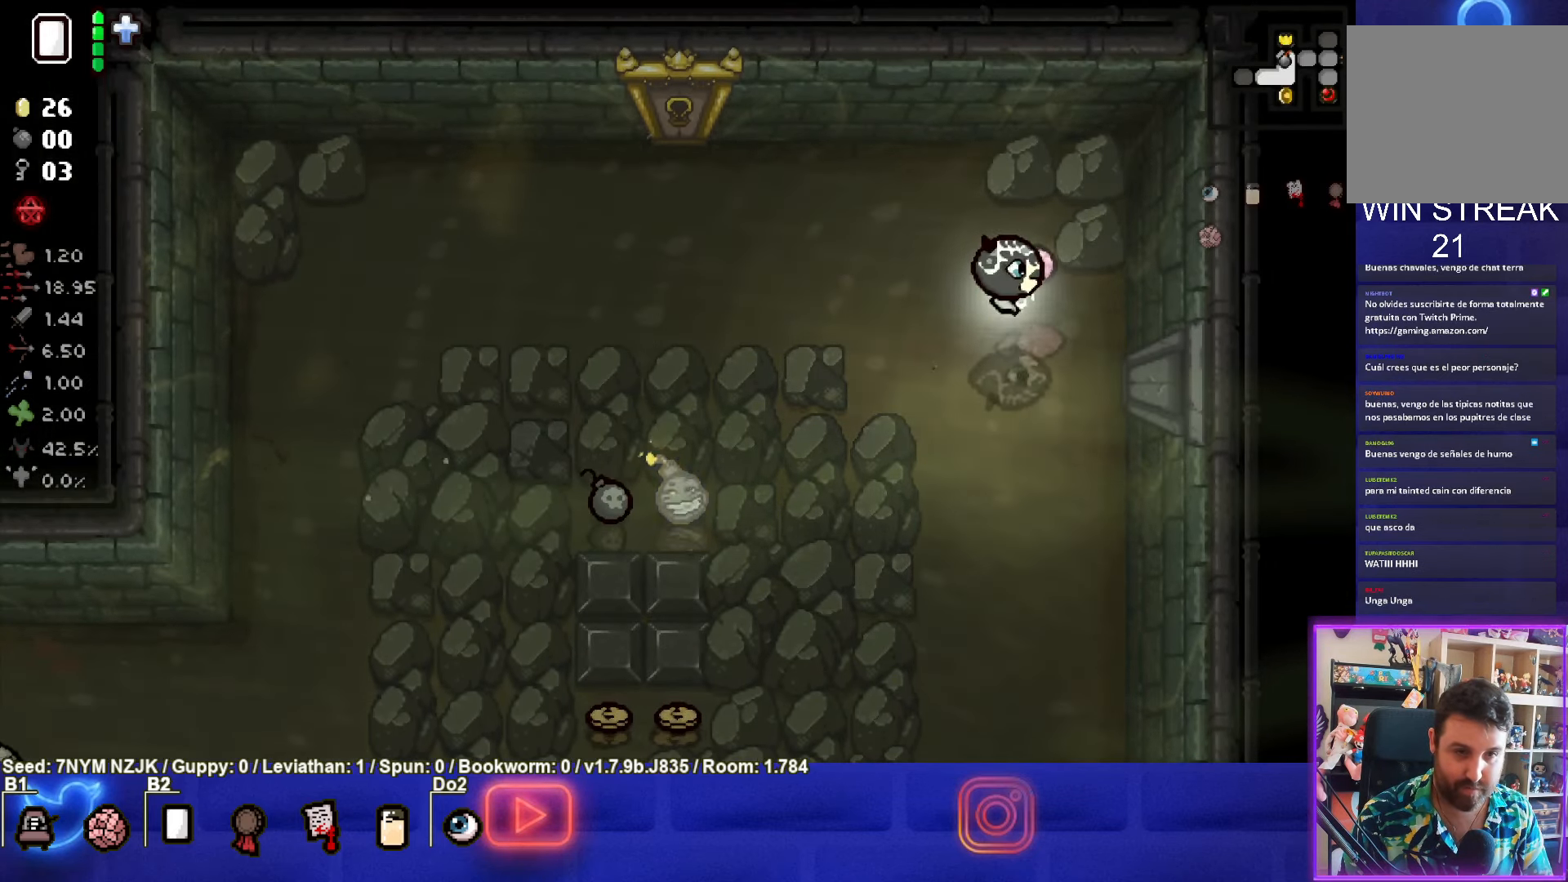
{"buttons": ["SQUARE"], "left_stick": "down-right", "events": [[167, "SQUARE", "down"], [233, "left_stick", "down-right"]]}
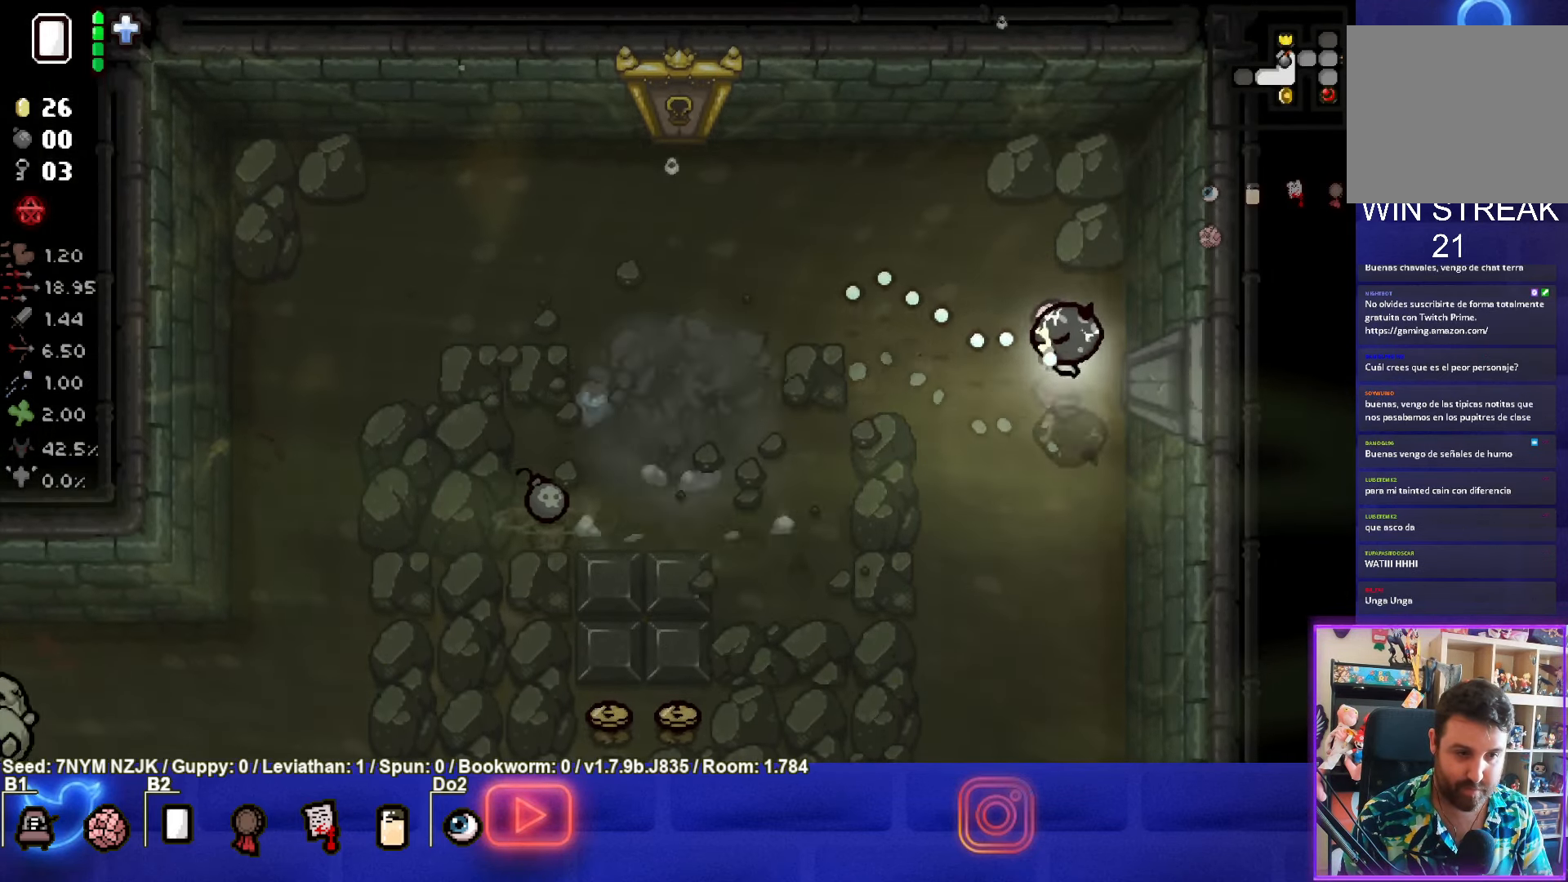
{"buttons": ["SQUARE"], "left_stick": "down", "events": [[150, "left_stick", "down"]]}
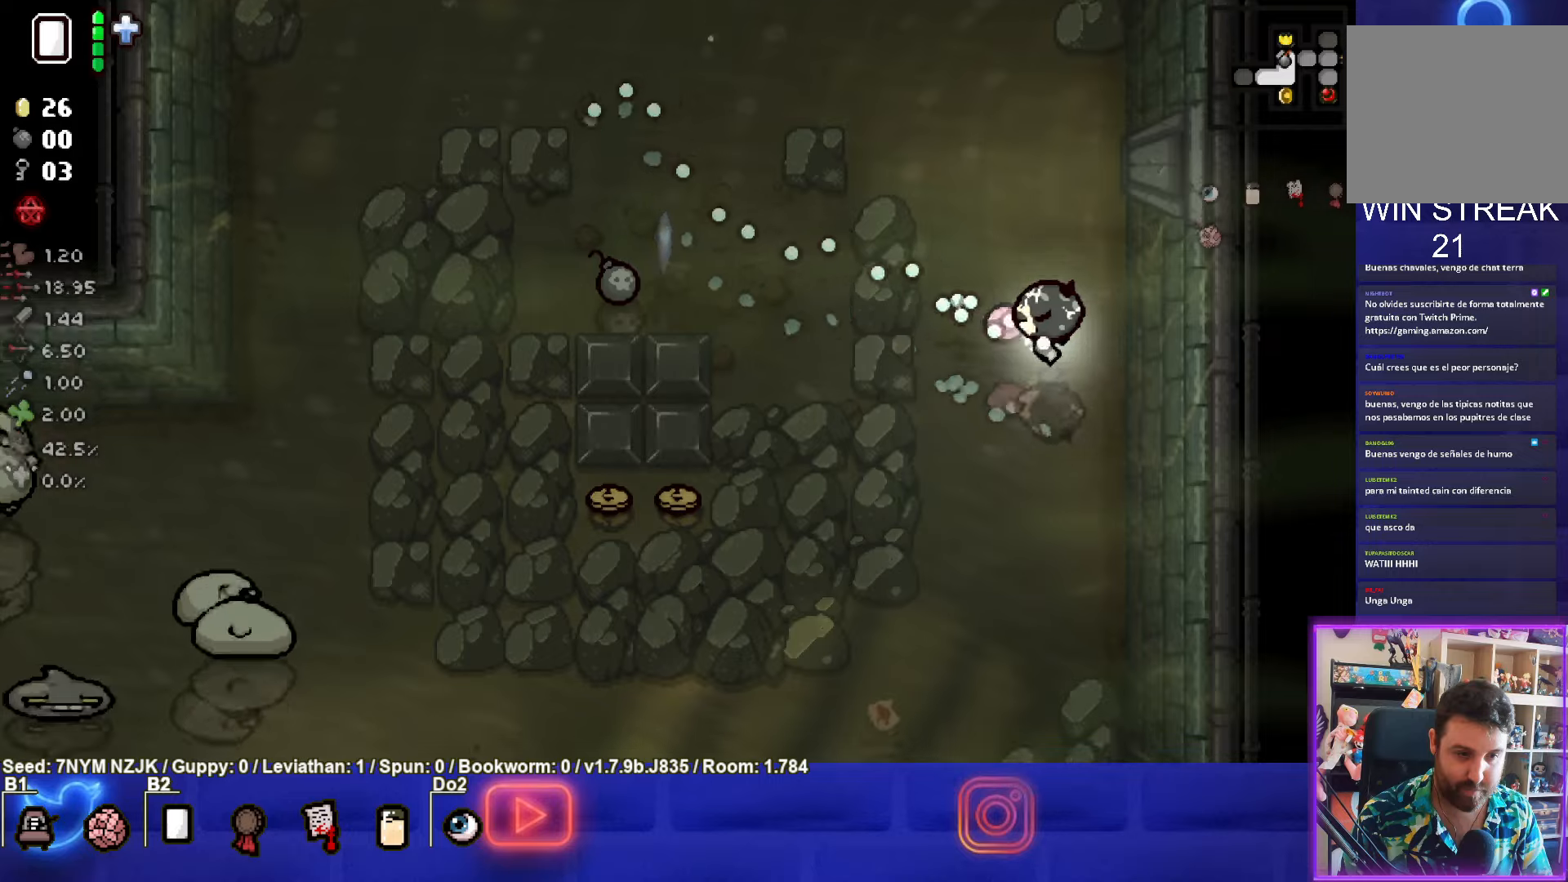
{"buttons": ["SQUARE"], "left_stick": "down", "events": []}
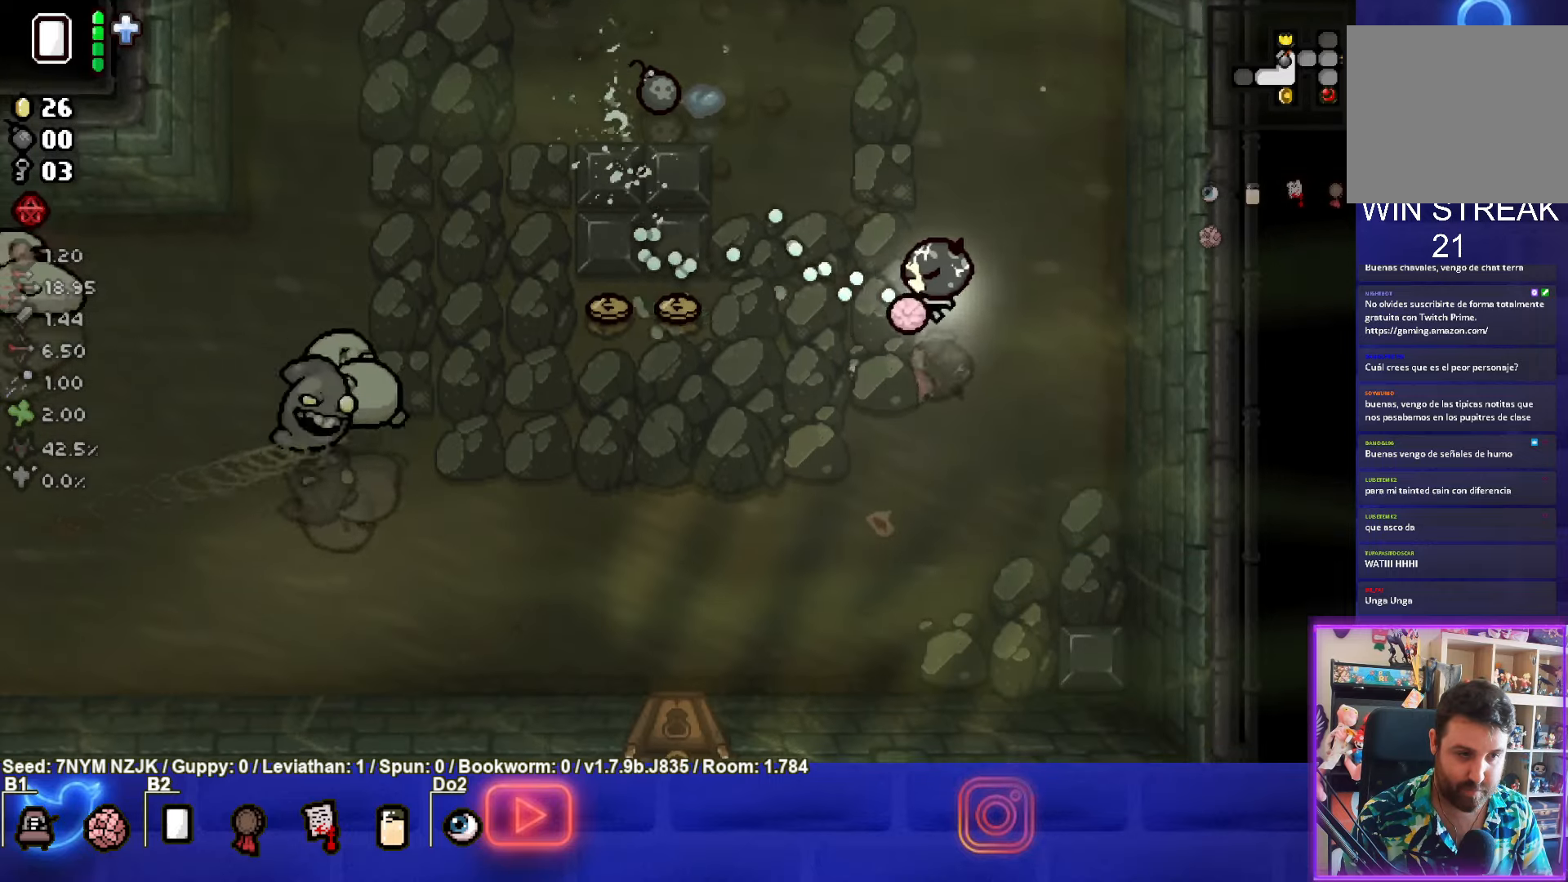
{"buttons": ["SQUARE"], "left_stick": "right", "events": [[67, "left_stick", "down-left"], [484, "left_stick", "right"]]}
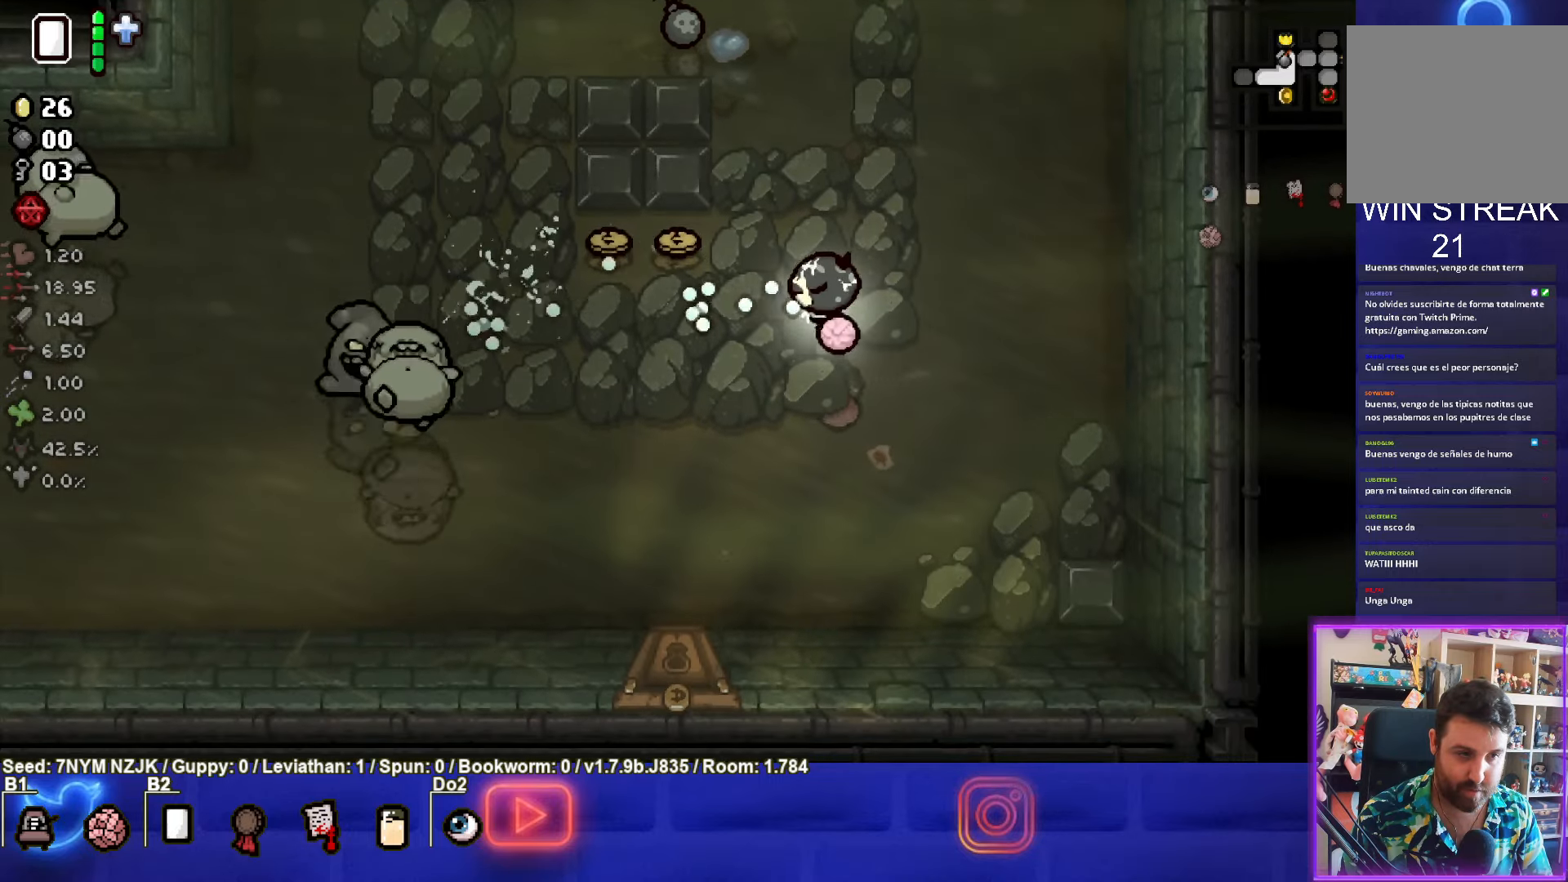
{"buttons": ["SQUARE"], "left_stick": "down", "events": [[234, "left_stick", "center"], [334, "left_stick", "down"]]}
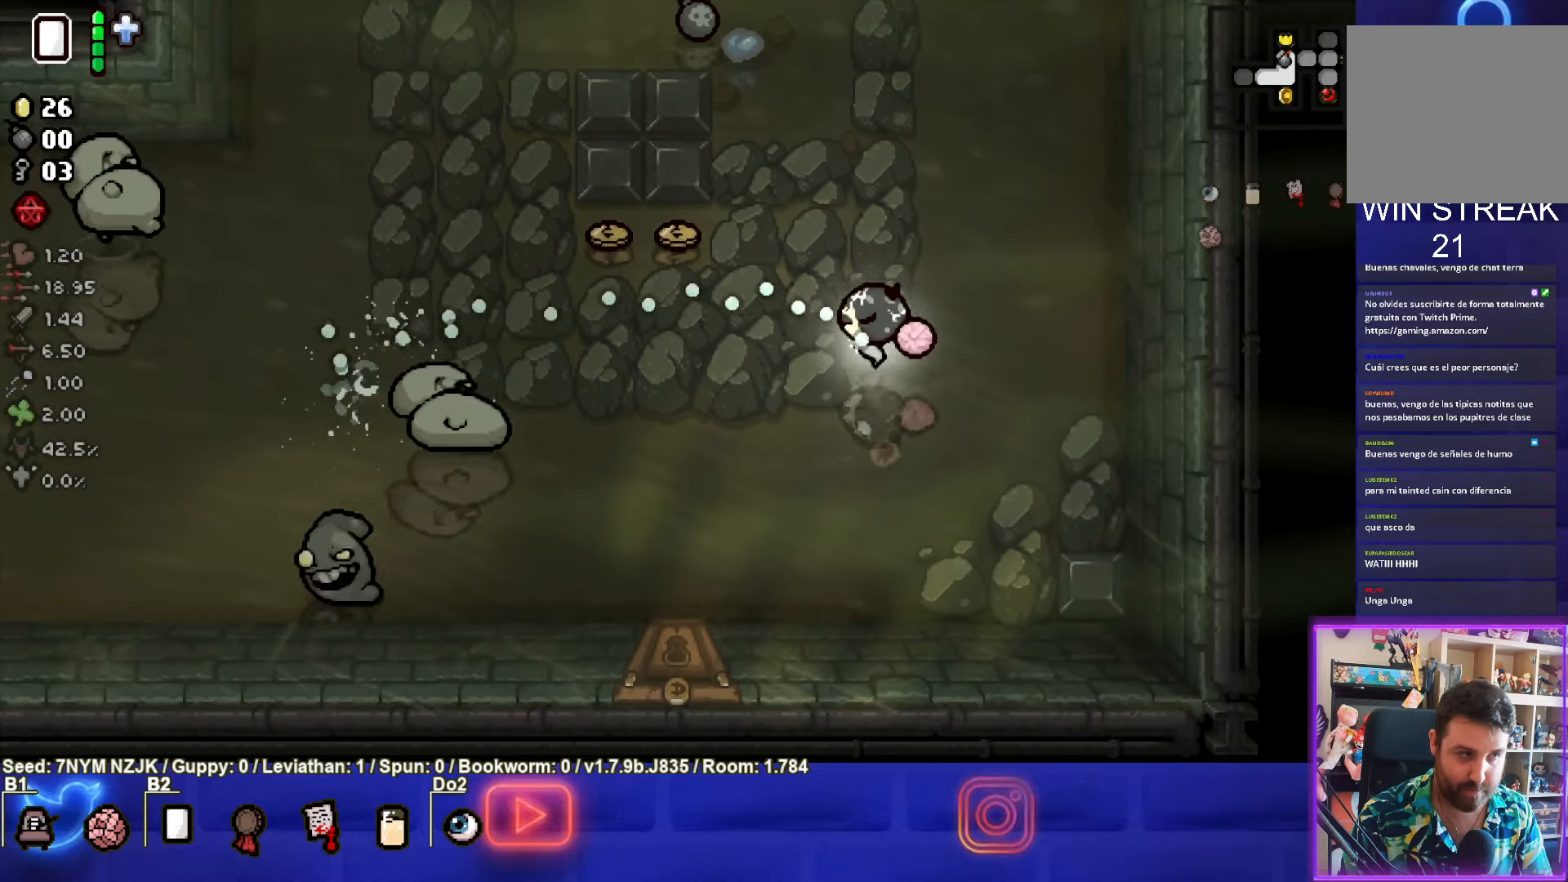
{"buttons": ["SQUARE"], "left_stick": "center", "events": [[34, "left_stick", "center"], [184, "left_stick", "left"], [267, "left_stick", "center"]]}
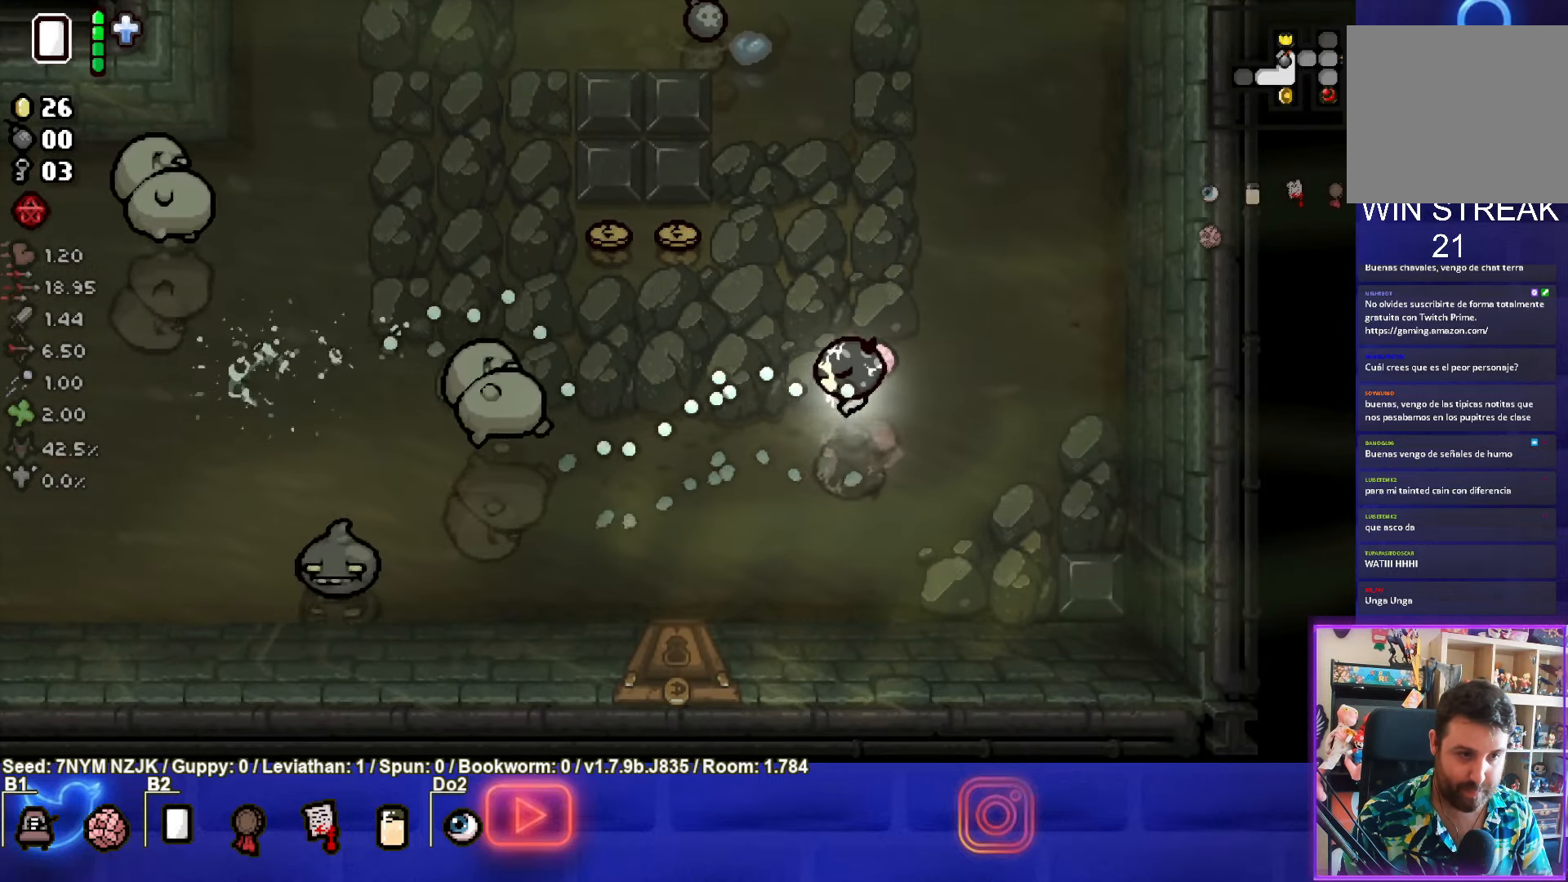
{"buttons": ["SQUARE"], "left_stick": "center", "events": [[300, "left_stick", "down"], [434, "left_stick", "center"]]}
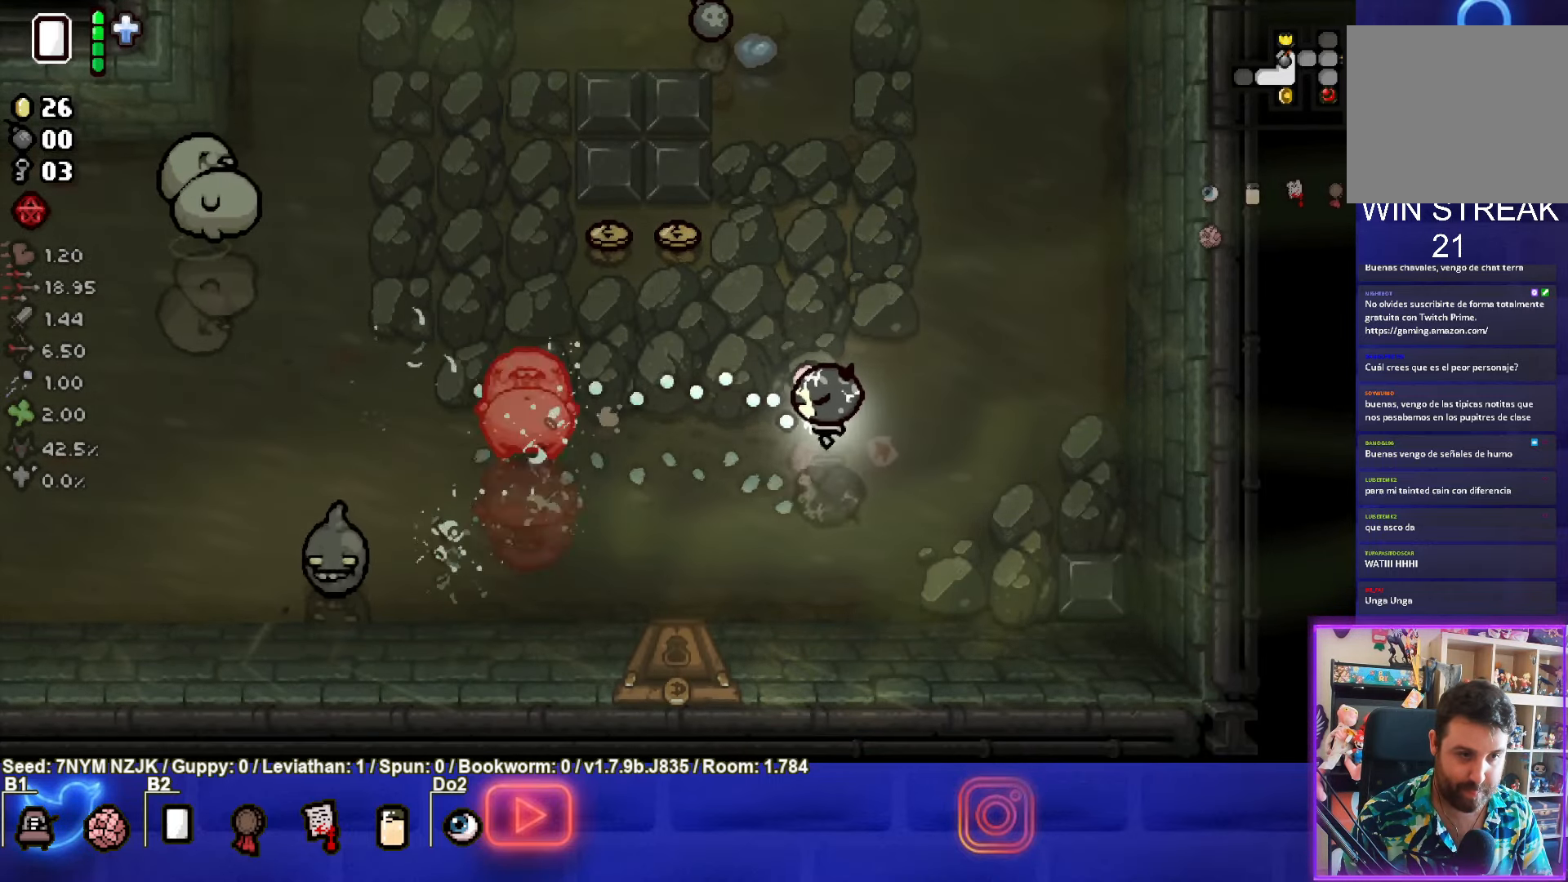
{"buttons": ["SQUARE"], "left_stick": "center", "events": [[84, "left_stick", "right"], [250, "left_stick", "center"], [350, "left_stick", "down"], [450, "left_stick", "center"]]}
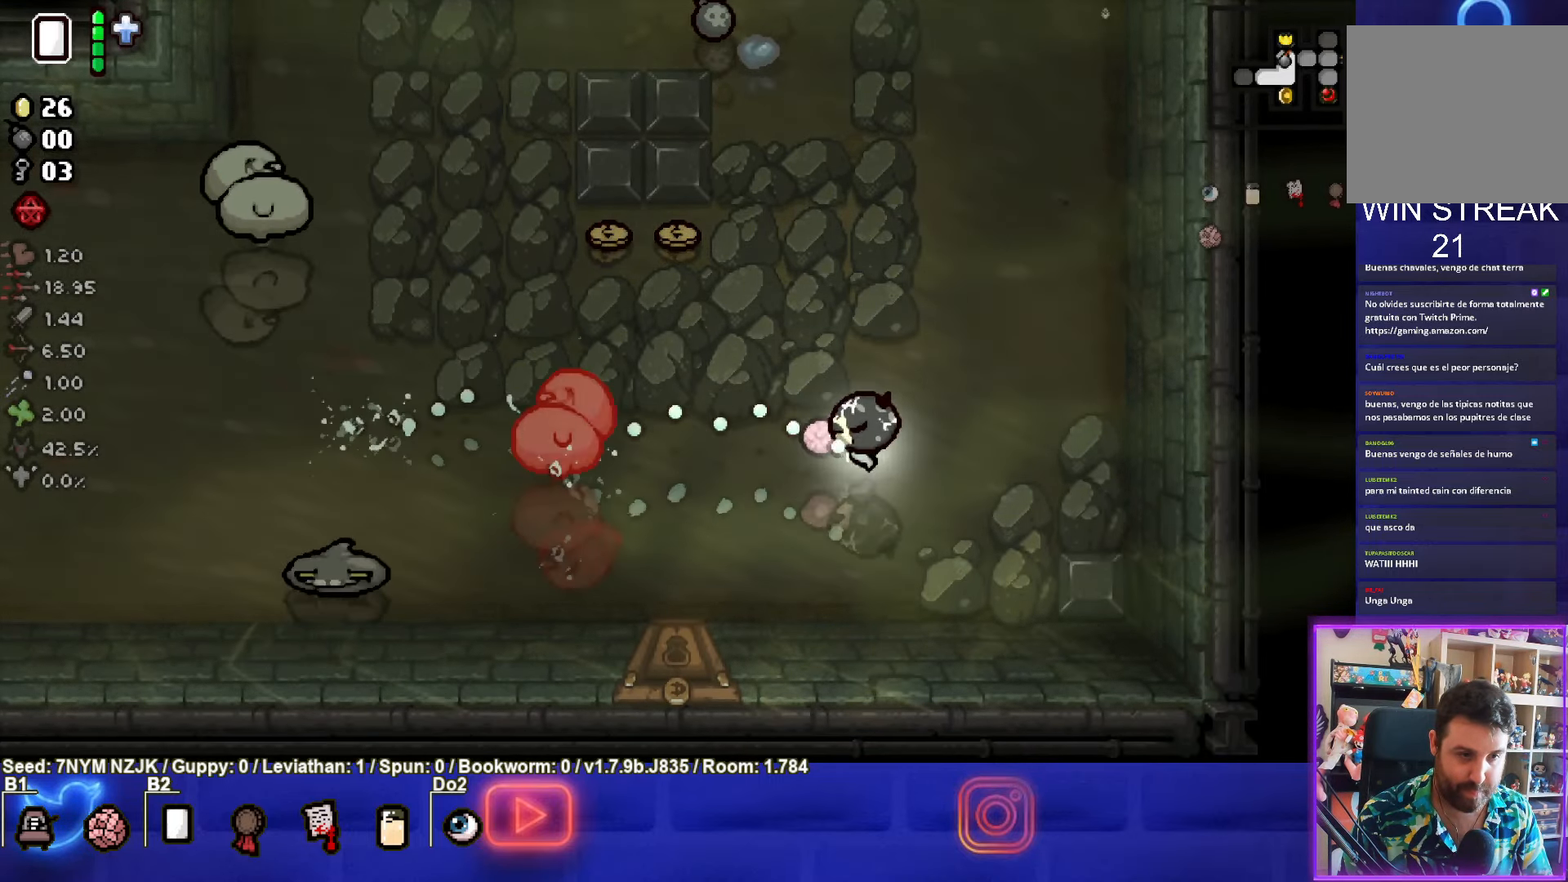
{"buttons": ["SQUARE"], "left_stick": "down-right", "events": [[17, "left_stick", "right"], [150, "left_stick", "center"], [284, "left_stick", "down-right"]]}
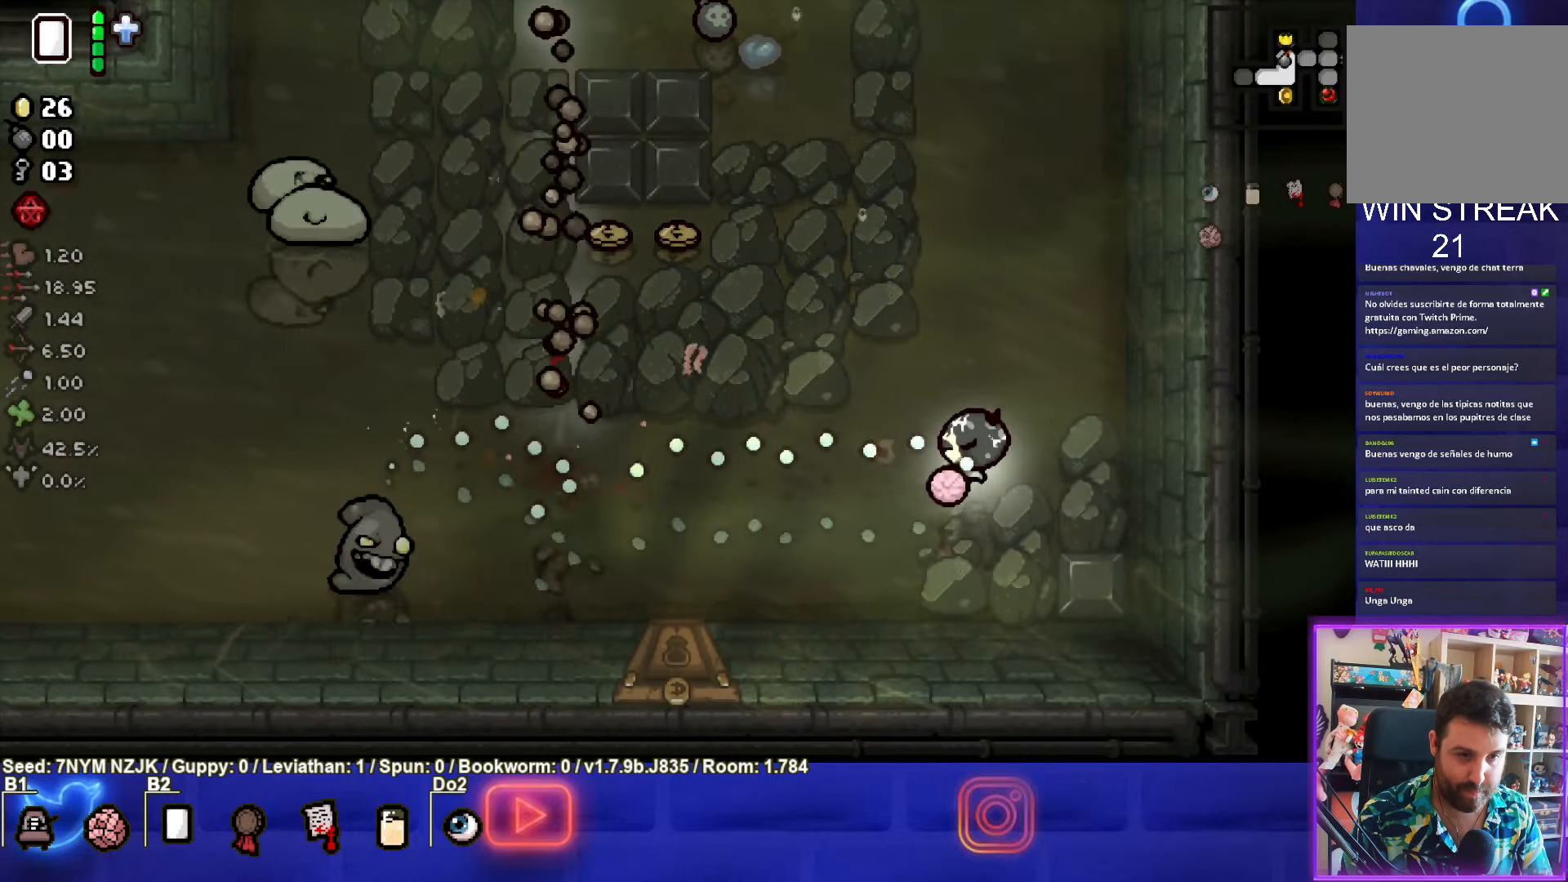
{"buttons": ["SQUARE"], "left_stick": "center", "events": [[117, "left_stick", "right"], [217, "left_stick", "center"], [317, "left_stick", "right"], [417, "left_stick", "center"]]}
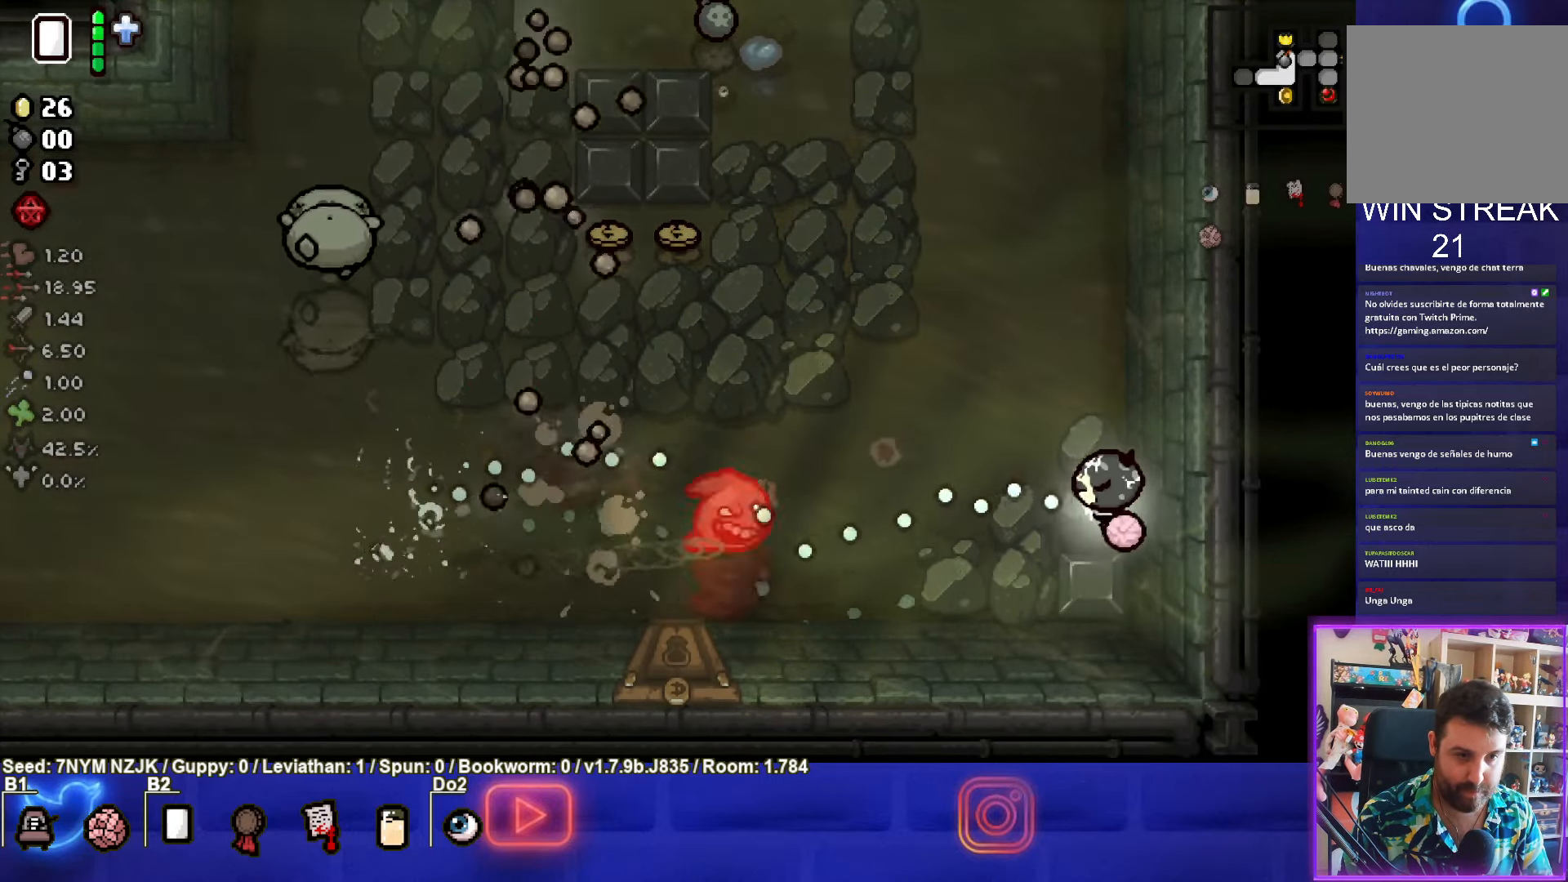
{"buttons": ["SQUARE"], "left_stick": "right", "events": [[117, "left_stick", "right"]]}
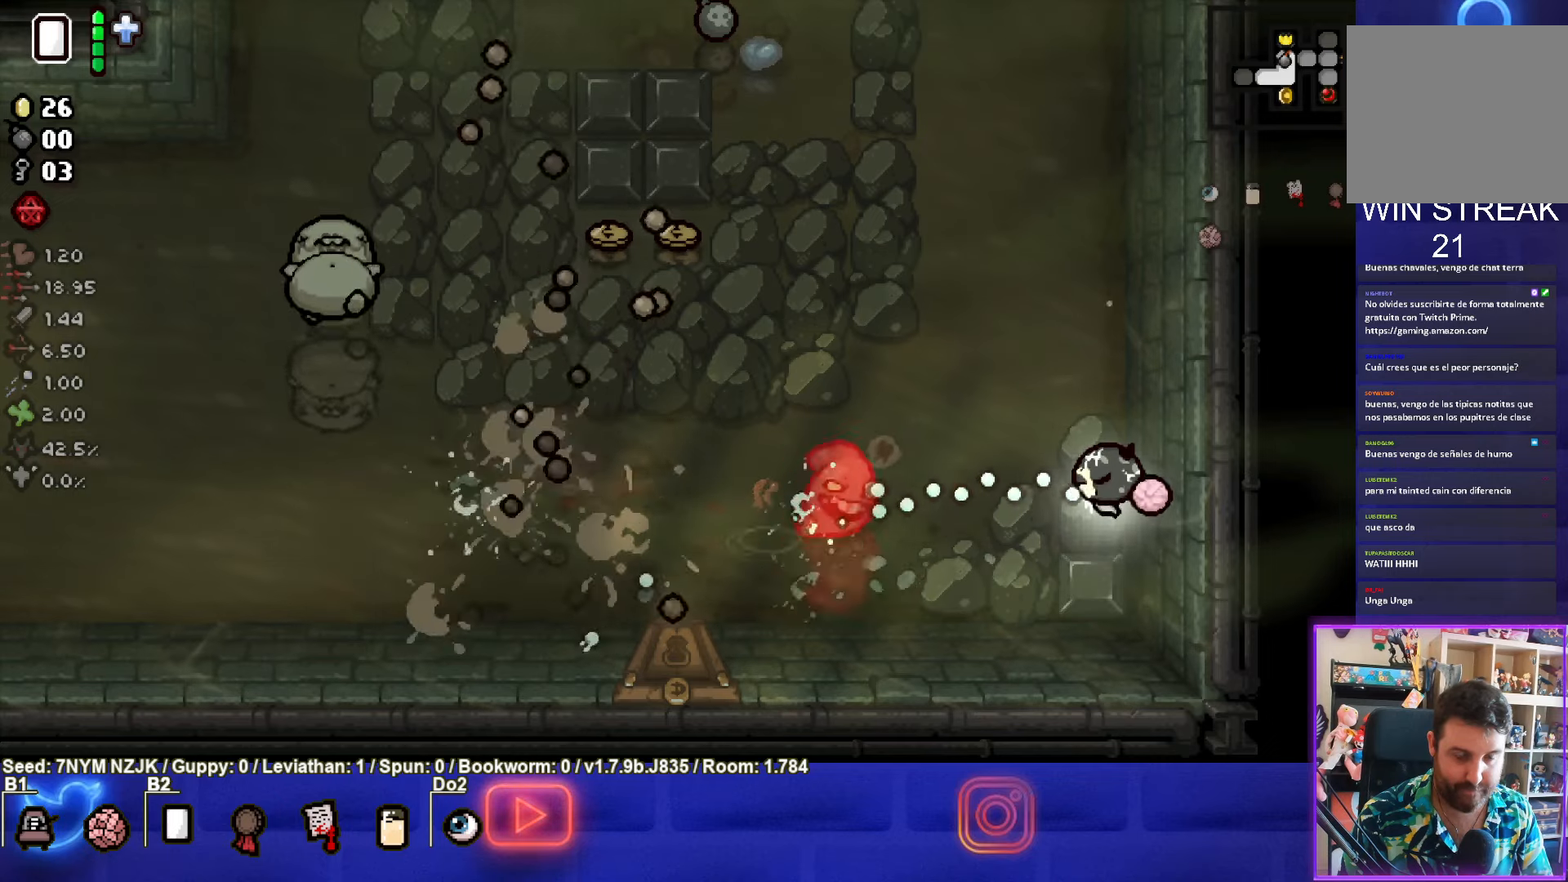
{"buttons": ["SQUARE"], "left_stick": "center", "events": [[116, "left_stick", "center"]]}
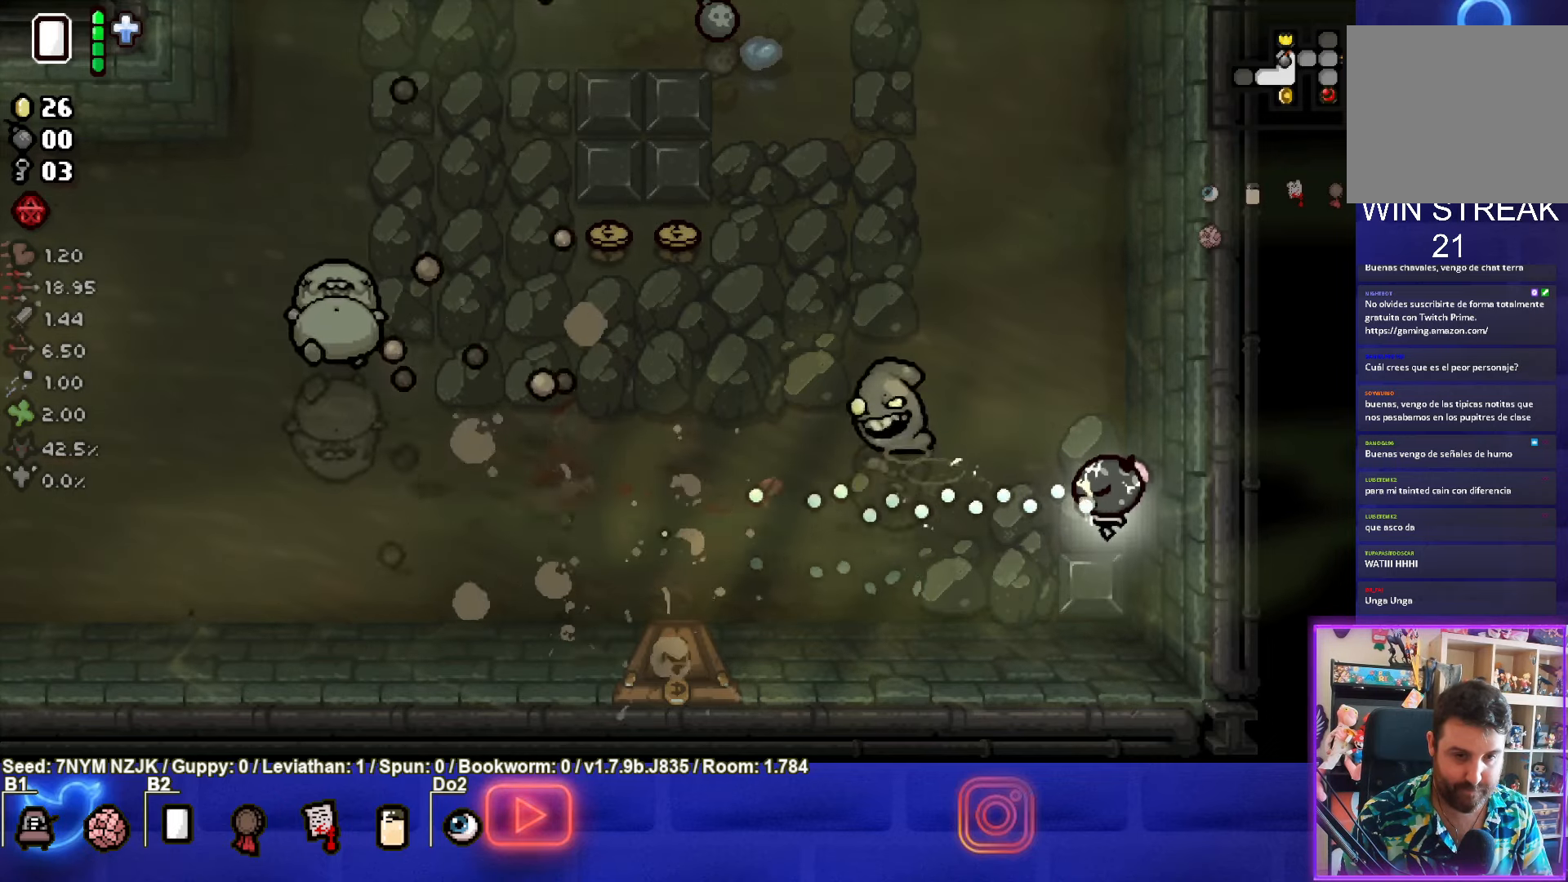
{"buttons": ["SQUARE"], "left_stick": "center", "events": [[133, "left_stick", "up-right"], [300, "left_stick", "center"], [416, "left_stick", "up"], [500, "left_stick", "center"]]}
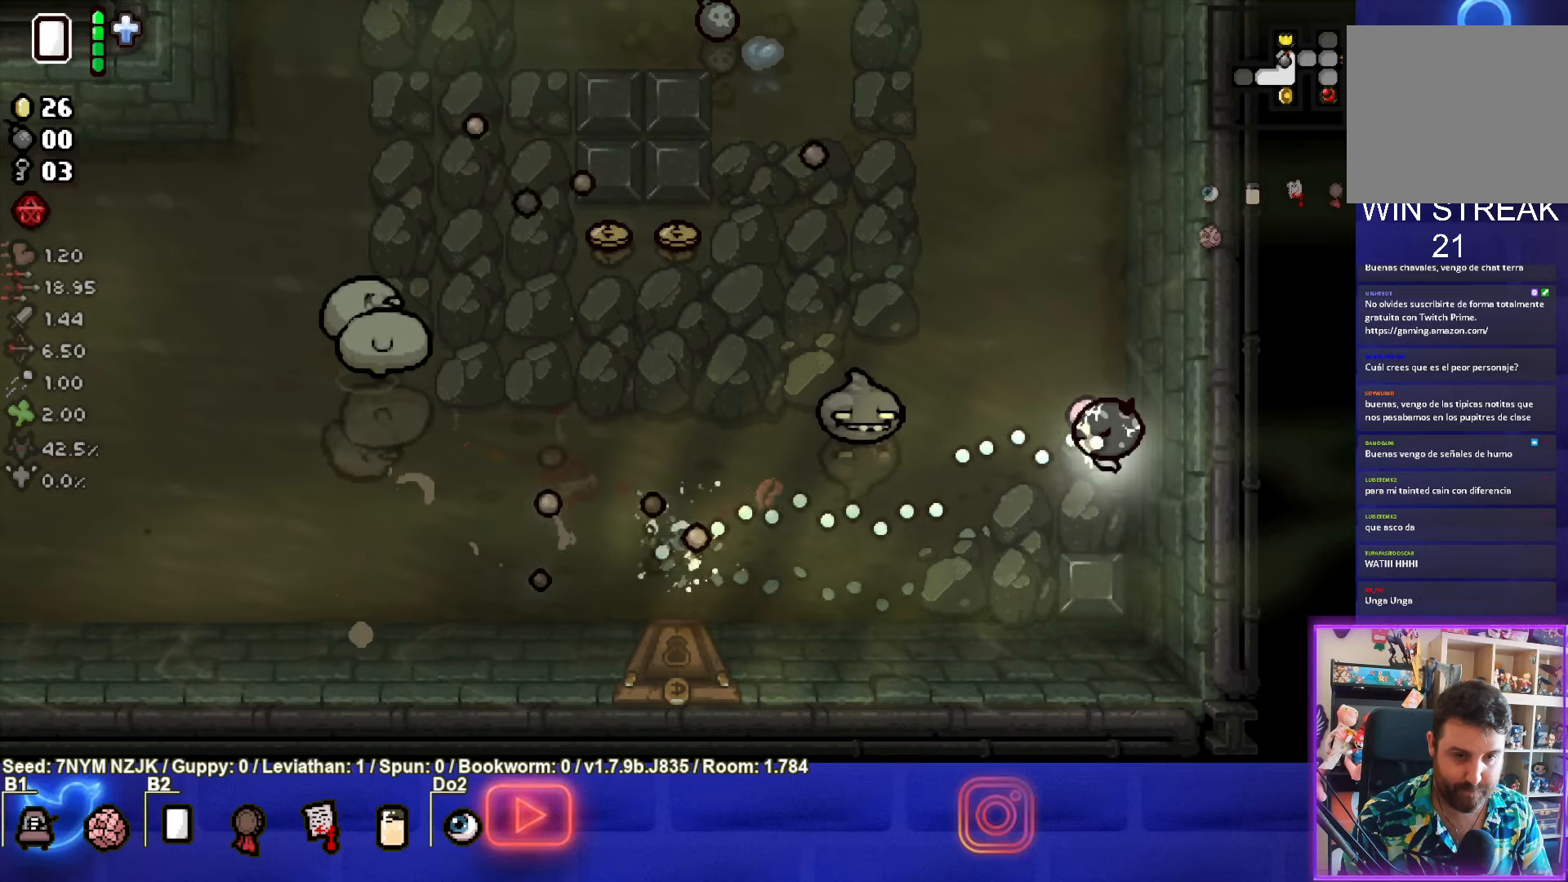
{"buttons": ["SQUARE"], "left_stick": "center", "events": [[400, "left_stick", "up-right"], [450, "left_stick", "center"]]}
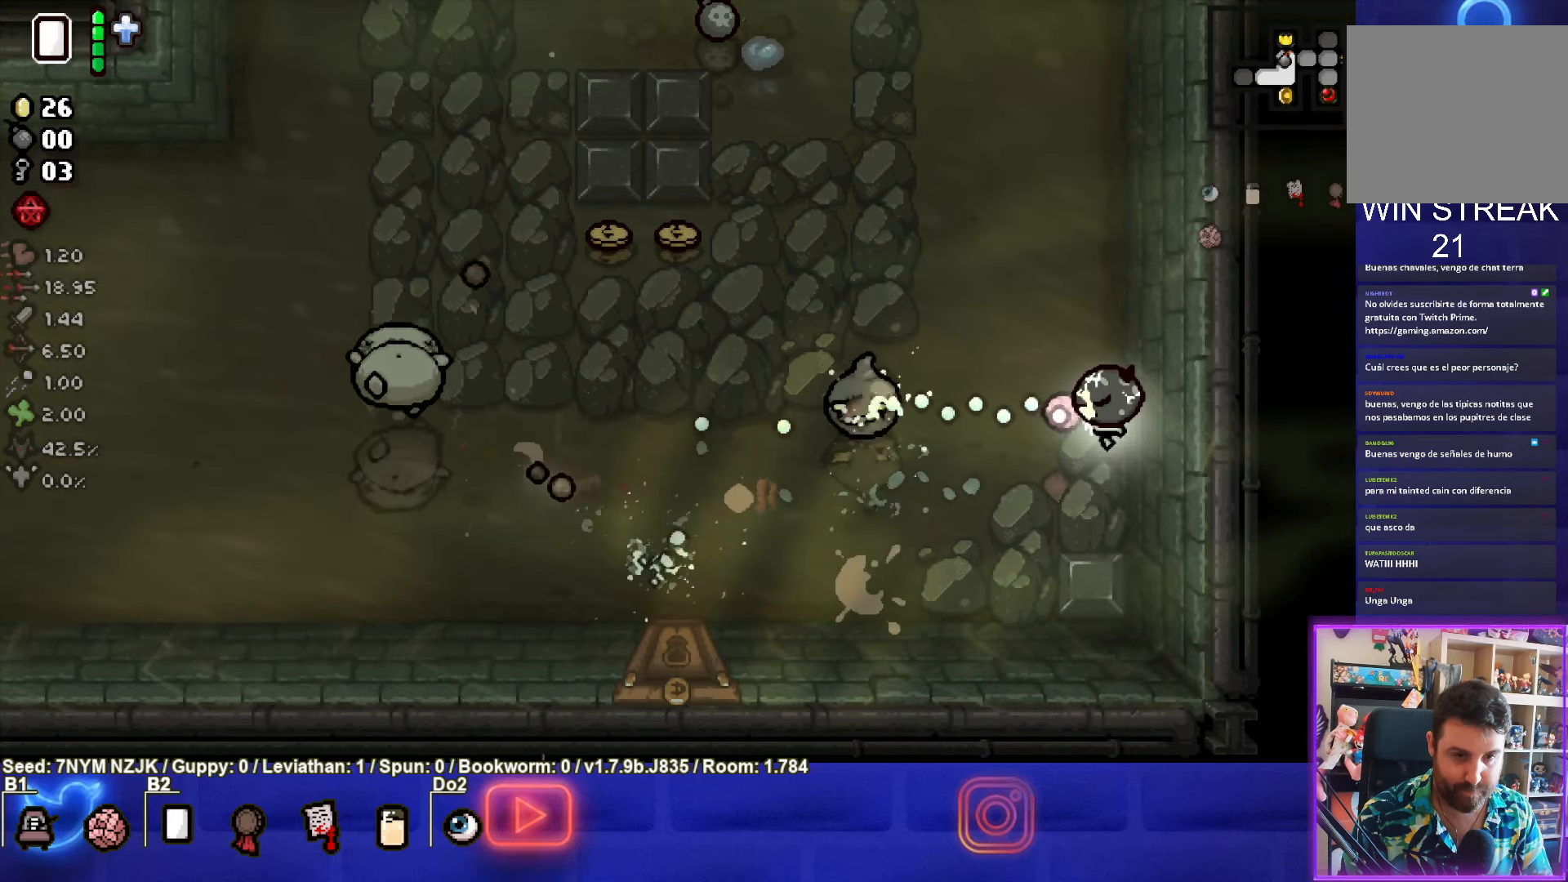
{"buttons": ["SQUARE"], "left_stick": "right", "events": [[116, "left_stick", "right"], [200, "left_stick", "center"], [316, "left_stick", "up"], [433, "left_stick", "right"]]}
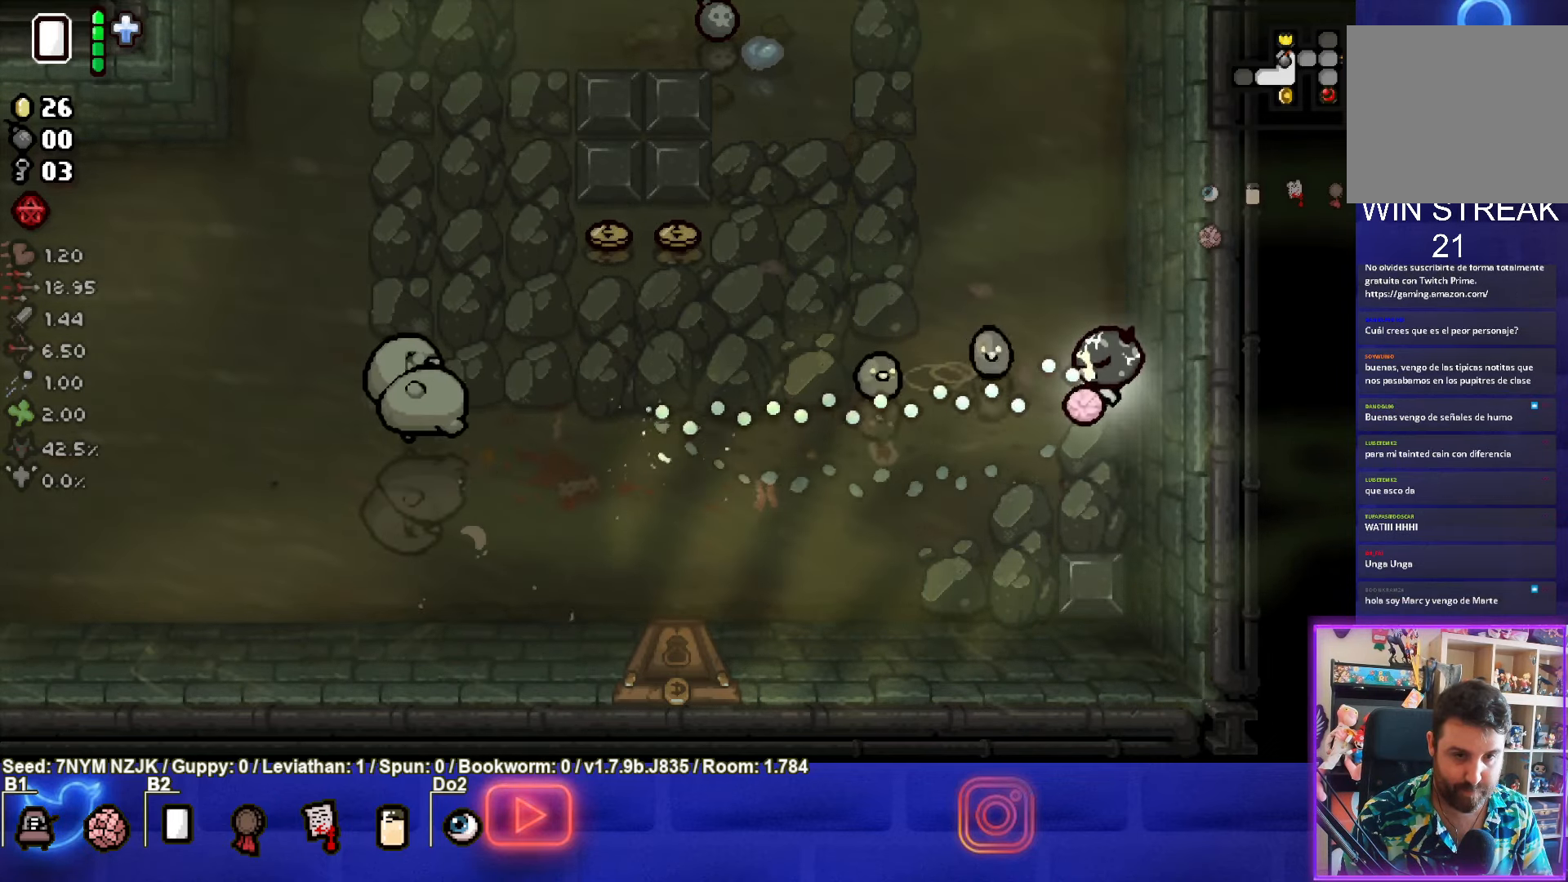
{"buttons": ["TRIANGLE"], "left_stick": "down-left", "events": [[33, "left_stick", "down"], [166, "SQUARE", "up"], [216, "TRIANGLE", "down"], [383, "left_stick", "down-left"]]}
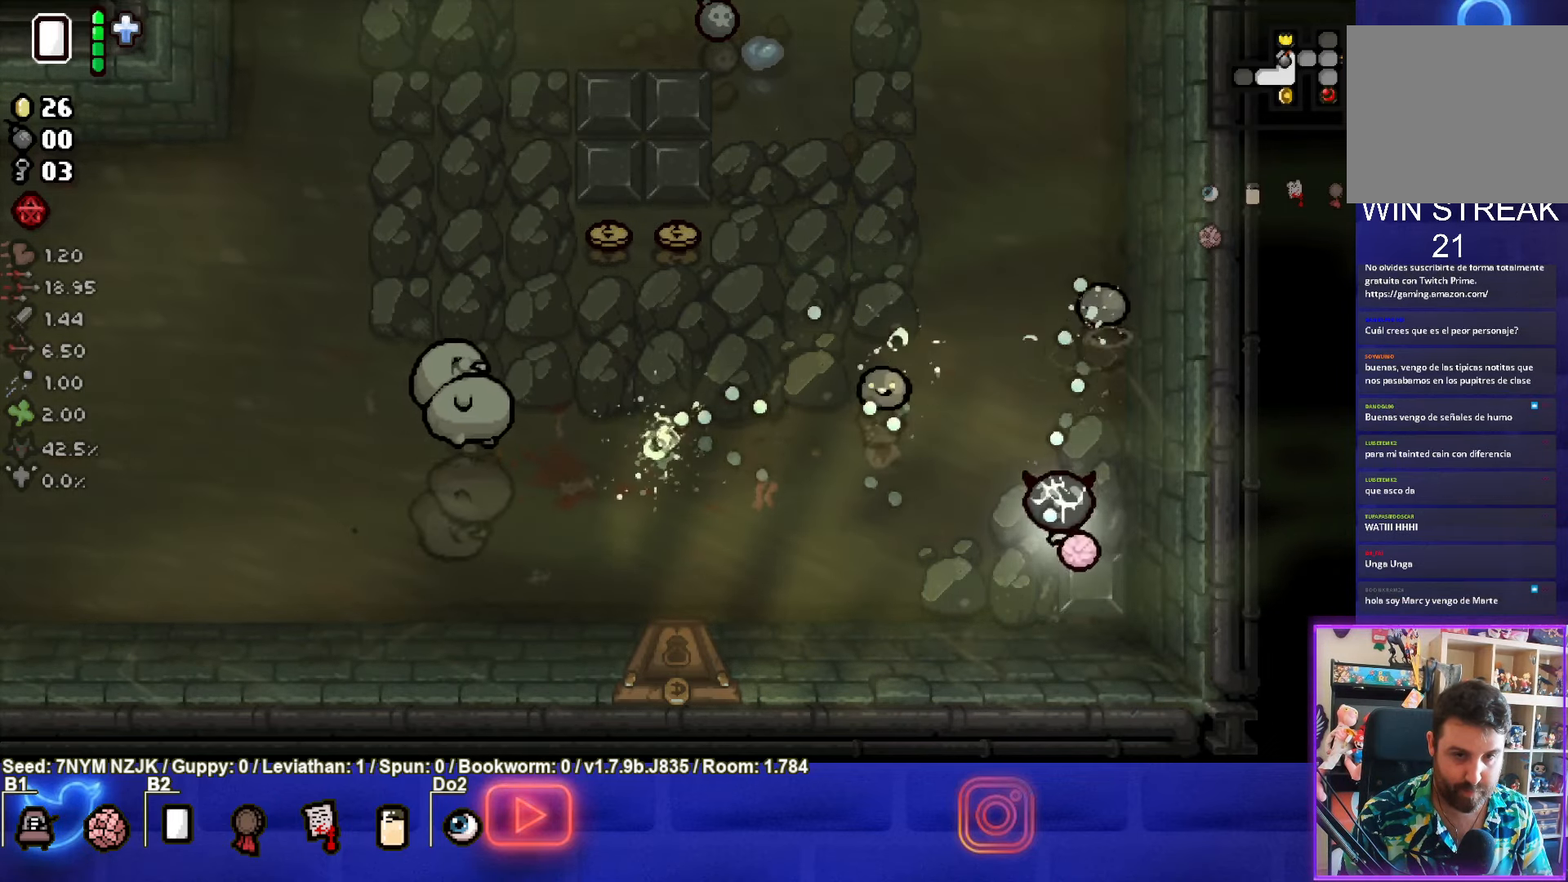
{"buttons": ["TRIANGLE"], "left_stick": "up-right", "events": [[116, "left_stick", "down"], [216, "left_stick", "center"], [266, "left_stick", "up-right"]]}
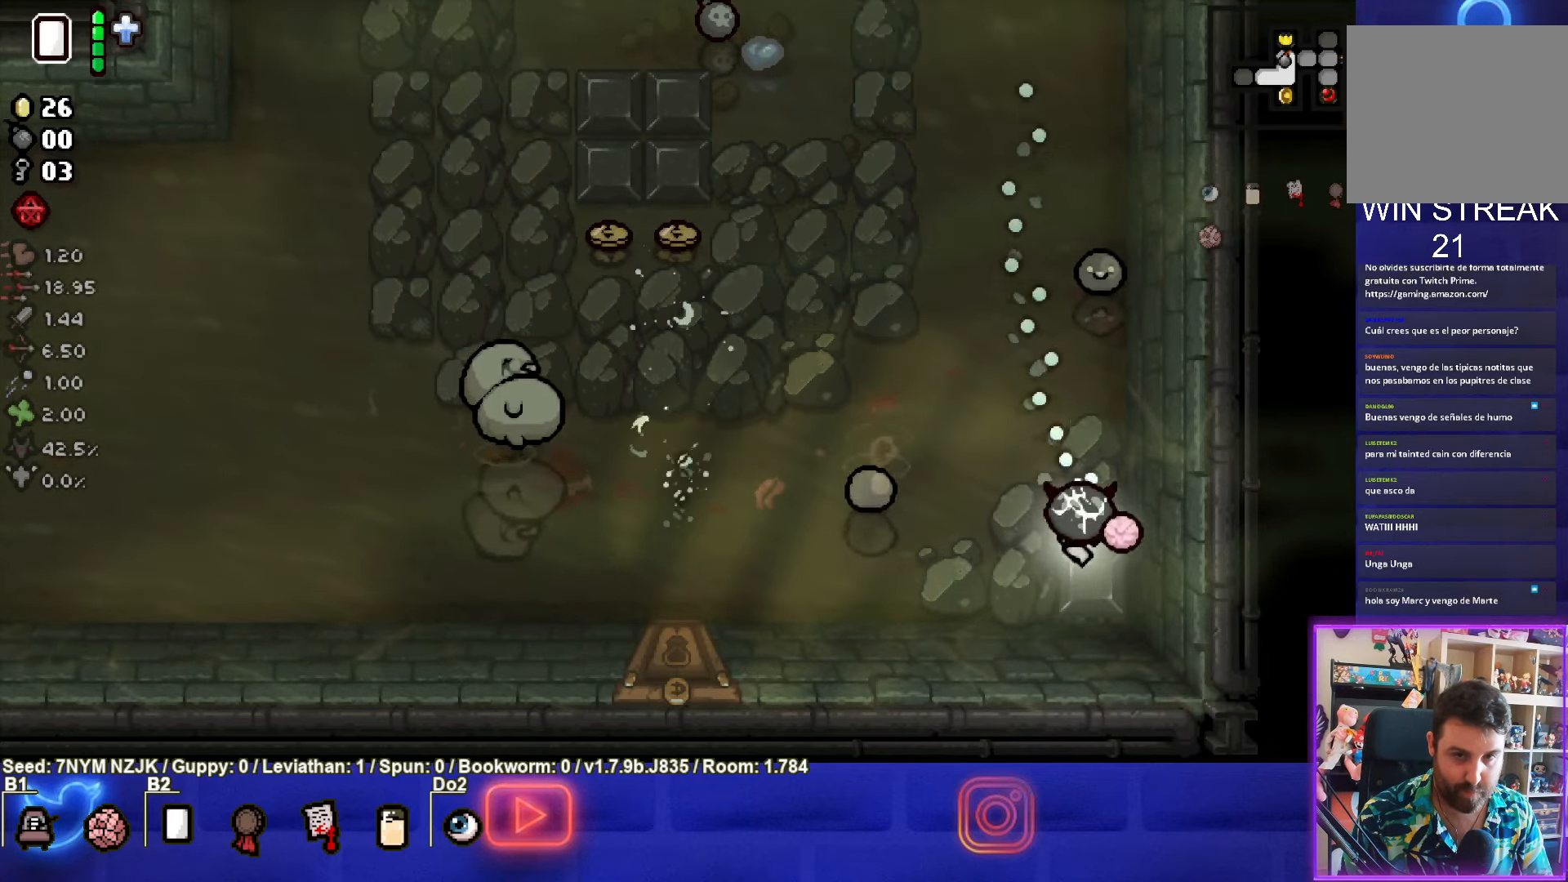
{"buttons": ["SQUARE"], "left_stick": "center", "events": [[16, "left_stick", "center"], [400, "left_stick", "down-right"], [433, "SQUARE", "down"], [450, "TRIANGLE", "up"], [500, "left_stick", "center"]]}
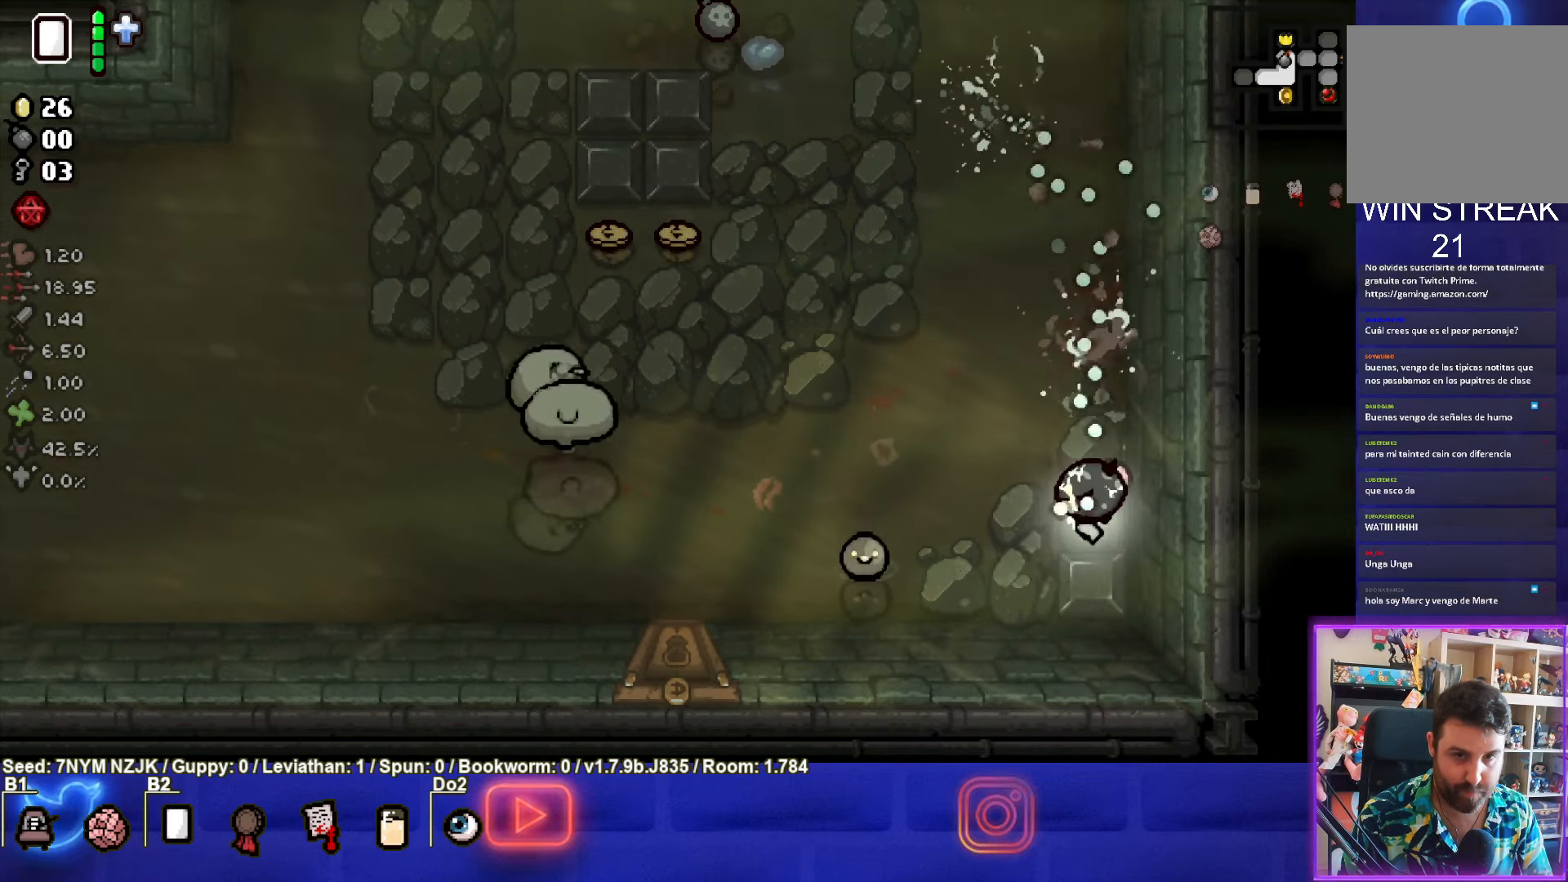
{"buttons": ["SQUARE"], "left_stick": "down-left", "events": [[166, "left_stick", "down-left"]]}
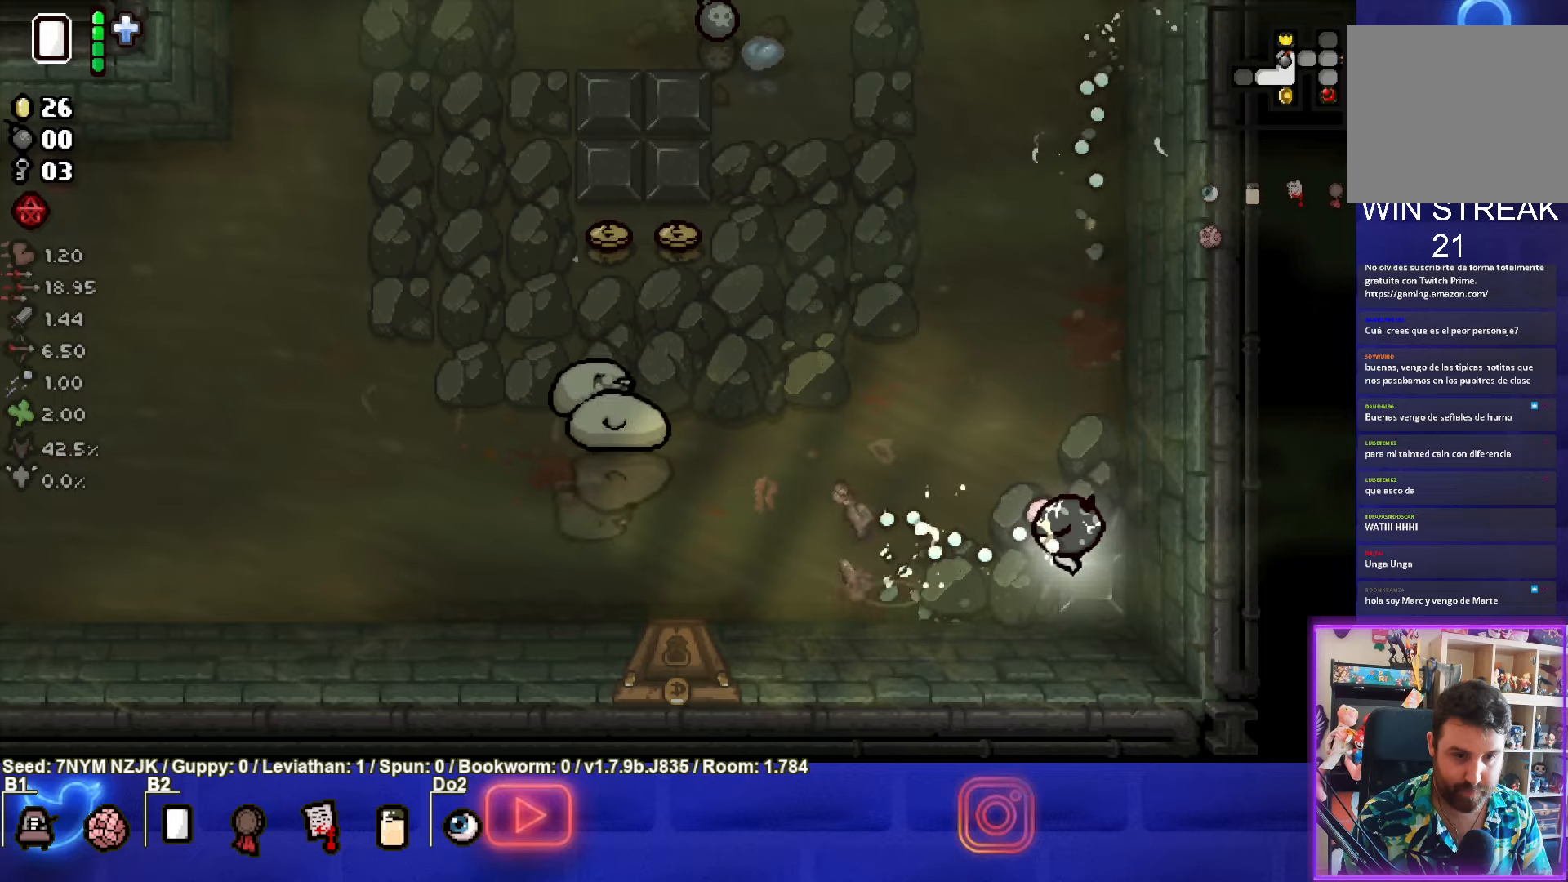
{"buttons": ["SQUARE"], "left_stick": "up-left", "events": [[83, "left_stick", "up-left"]]}
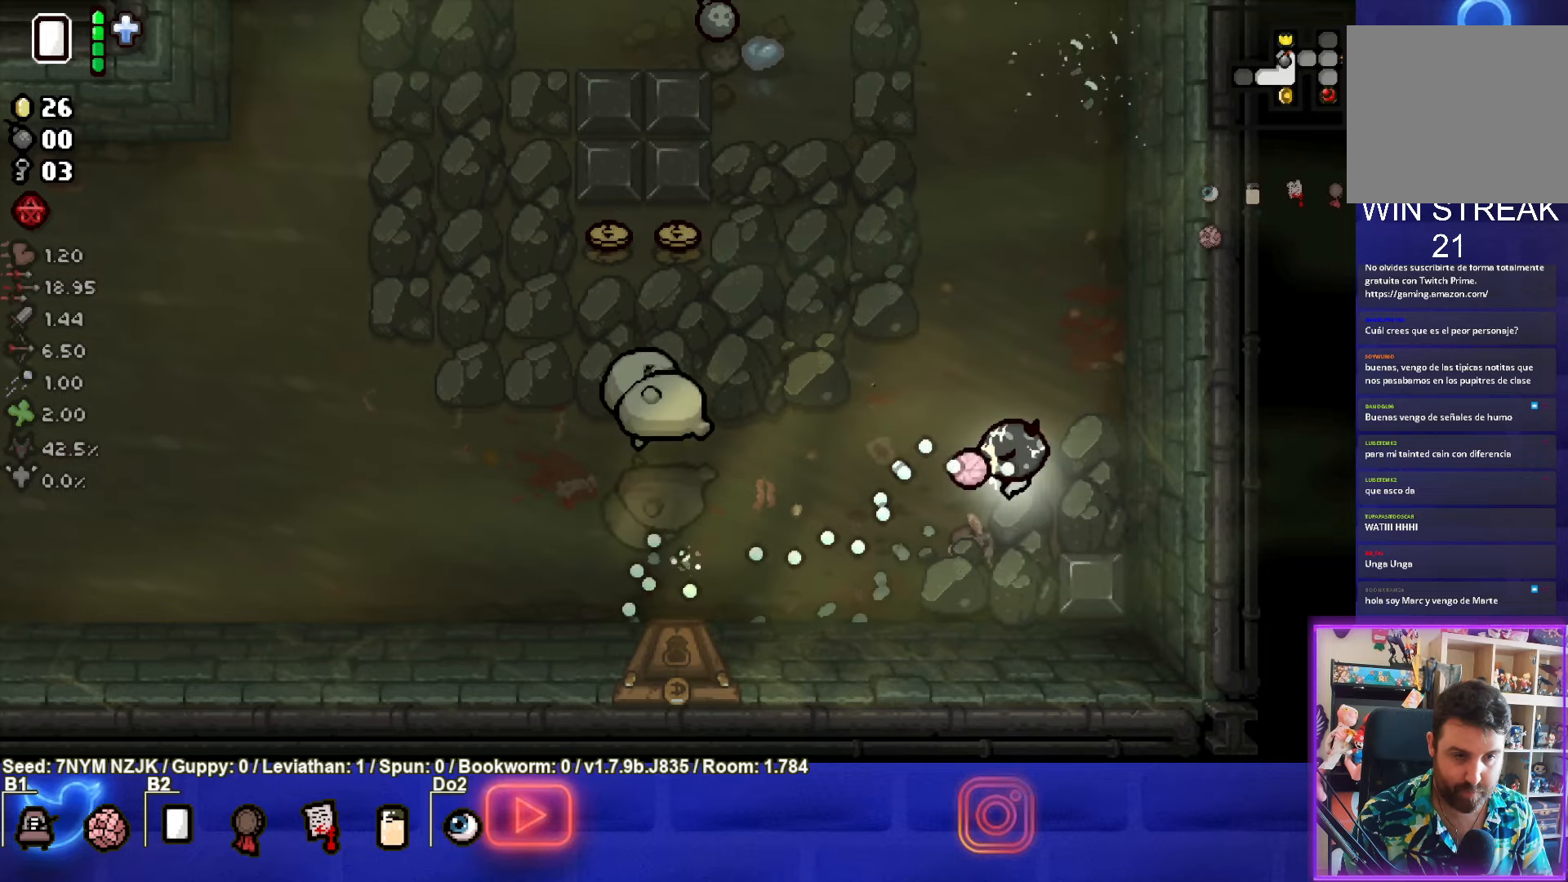
{"buttons": ["SQUARE"], "left_stick": "up-right", "events": [[133, "left_stick", "center"], [367, "left_stick", "up-right"]]}